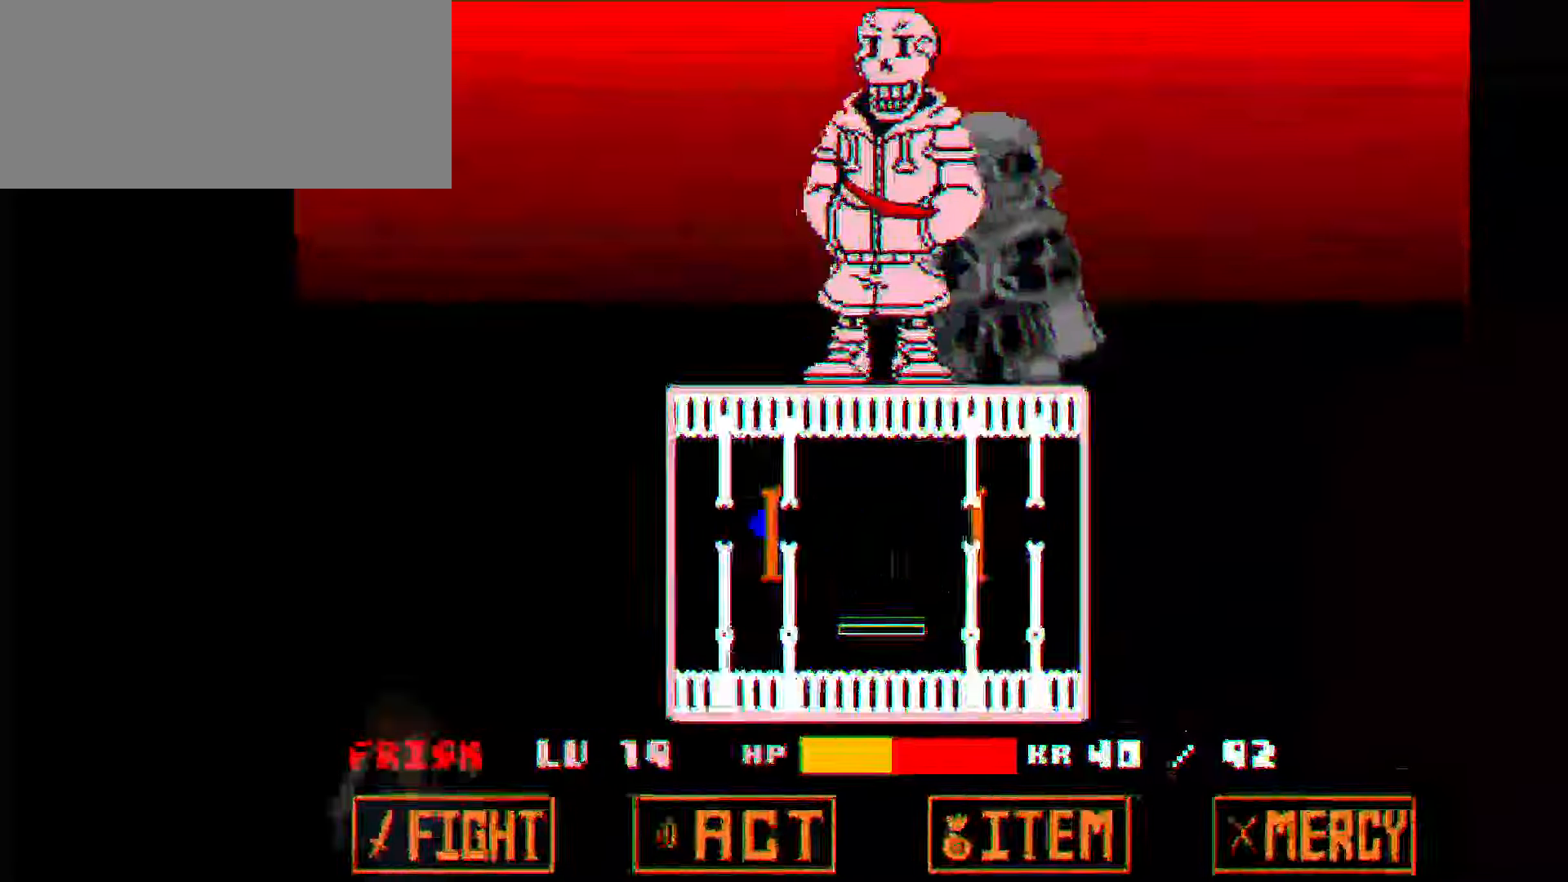
Gameplay with keyboard; each line is a JSON object with the keys held at the frame after it. "events" lists presses ("down") and releases ("up") of "c", "down", "left", "right", "up", "x" and "z" between this image and that frame as [ms after this image, input, new state], when the widget could be followed in between. No other keys are recorded. Mouse input is not recorded.
{"keys": [], "events": [[233, "left", "up"]]}
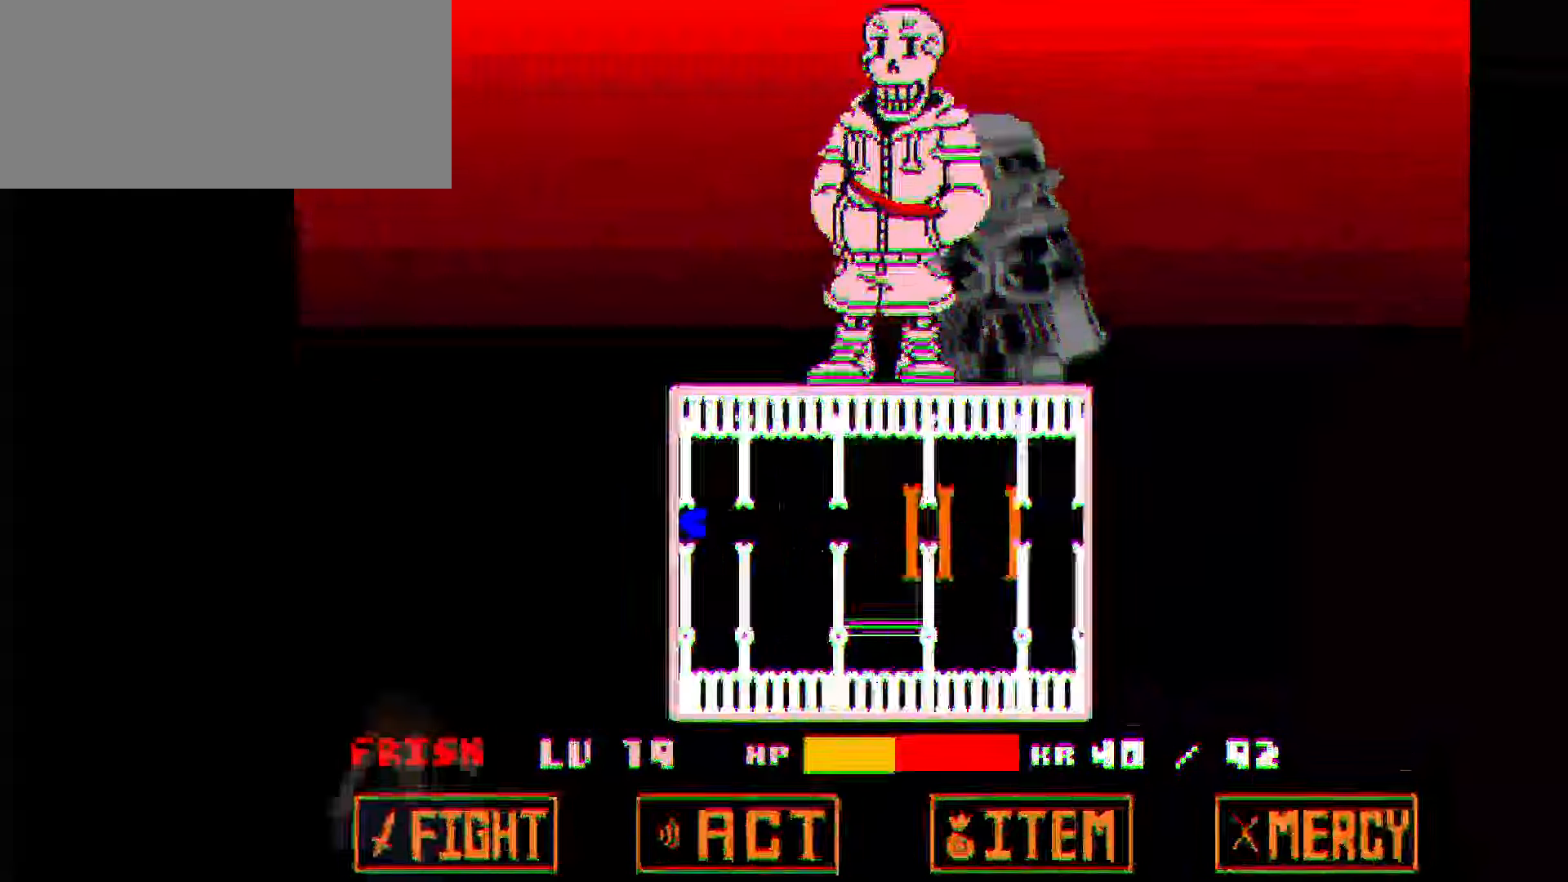
{"keys": ["right"], "events": [[501, "right", "down"]]}
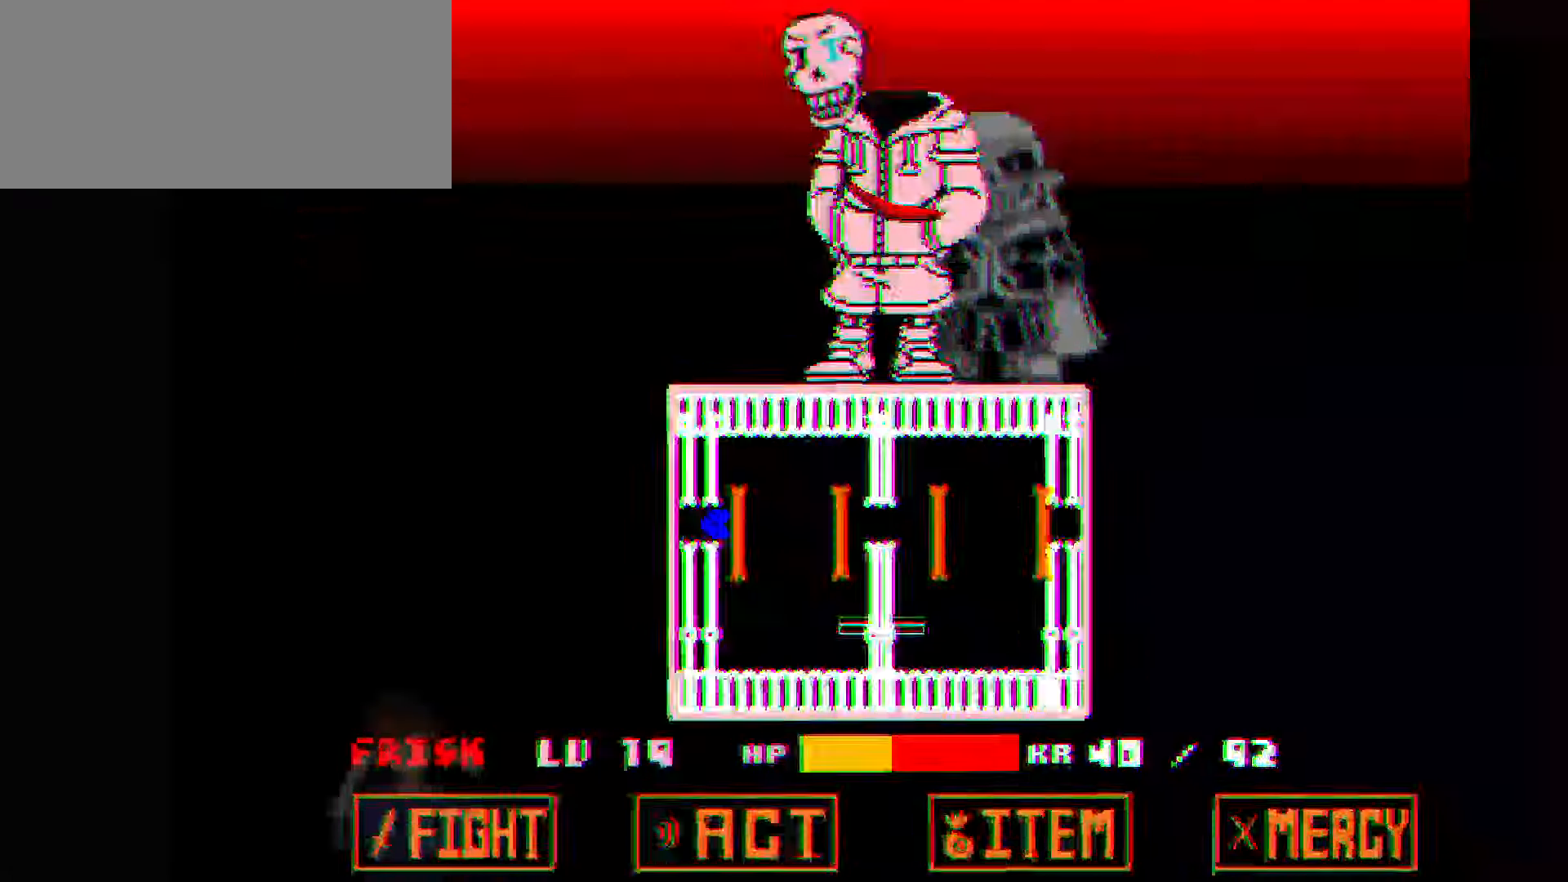
{"keys": ["right"], "events": []}
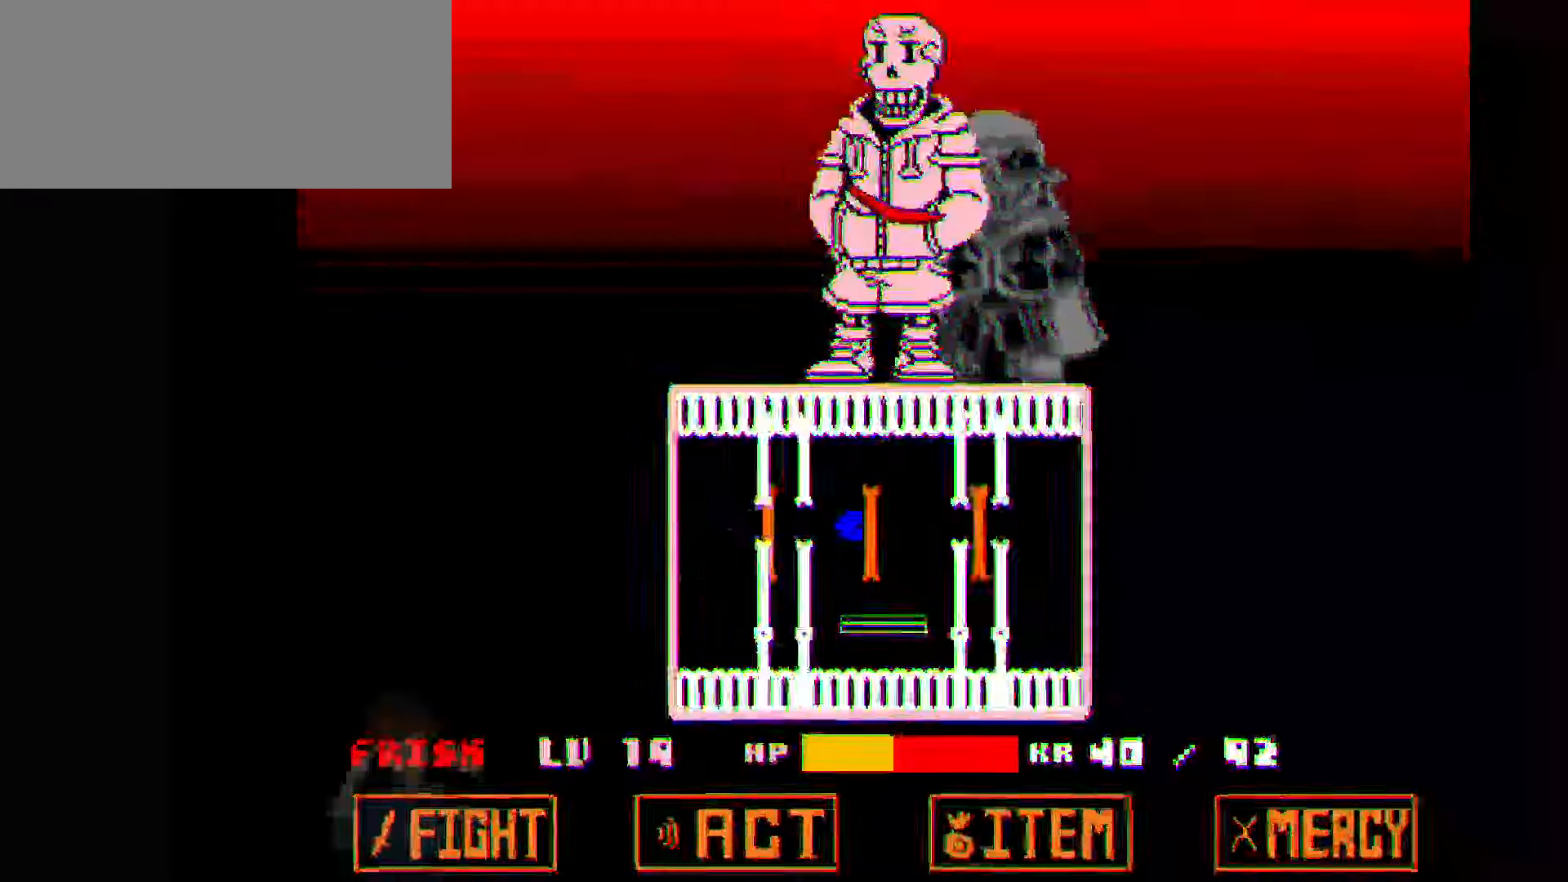
{"keys": [], "events": [[234, "right", "up"]]}
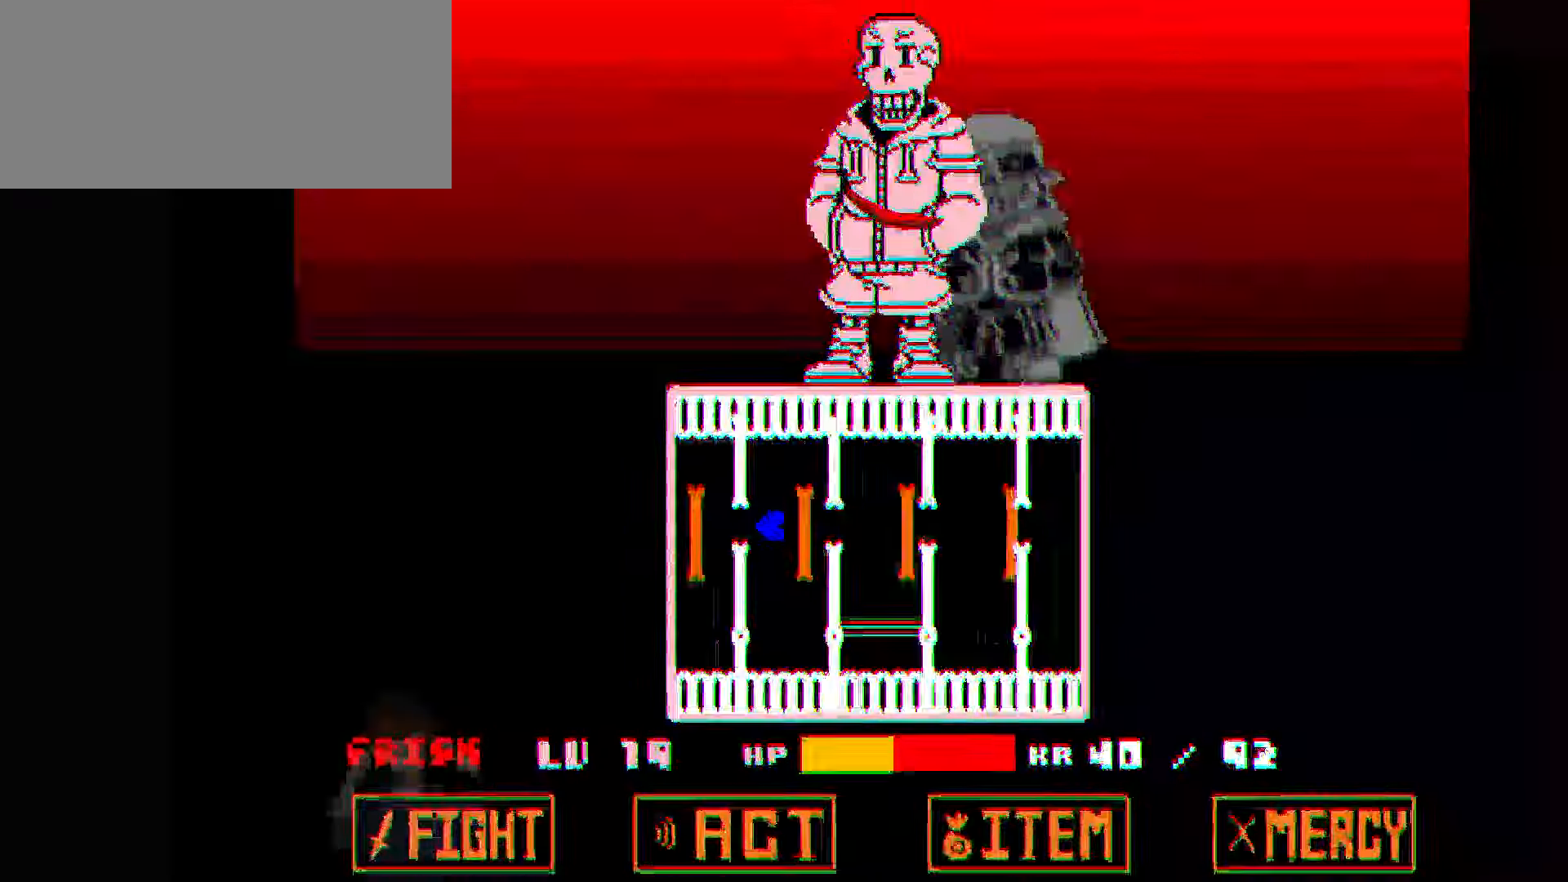
{"keys": ["right"], "events": [[166, "right", "down"]]}
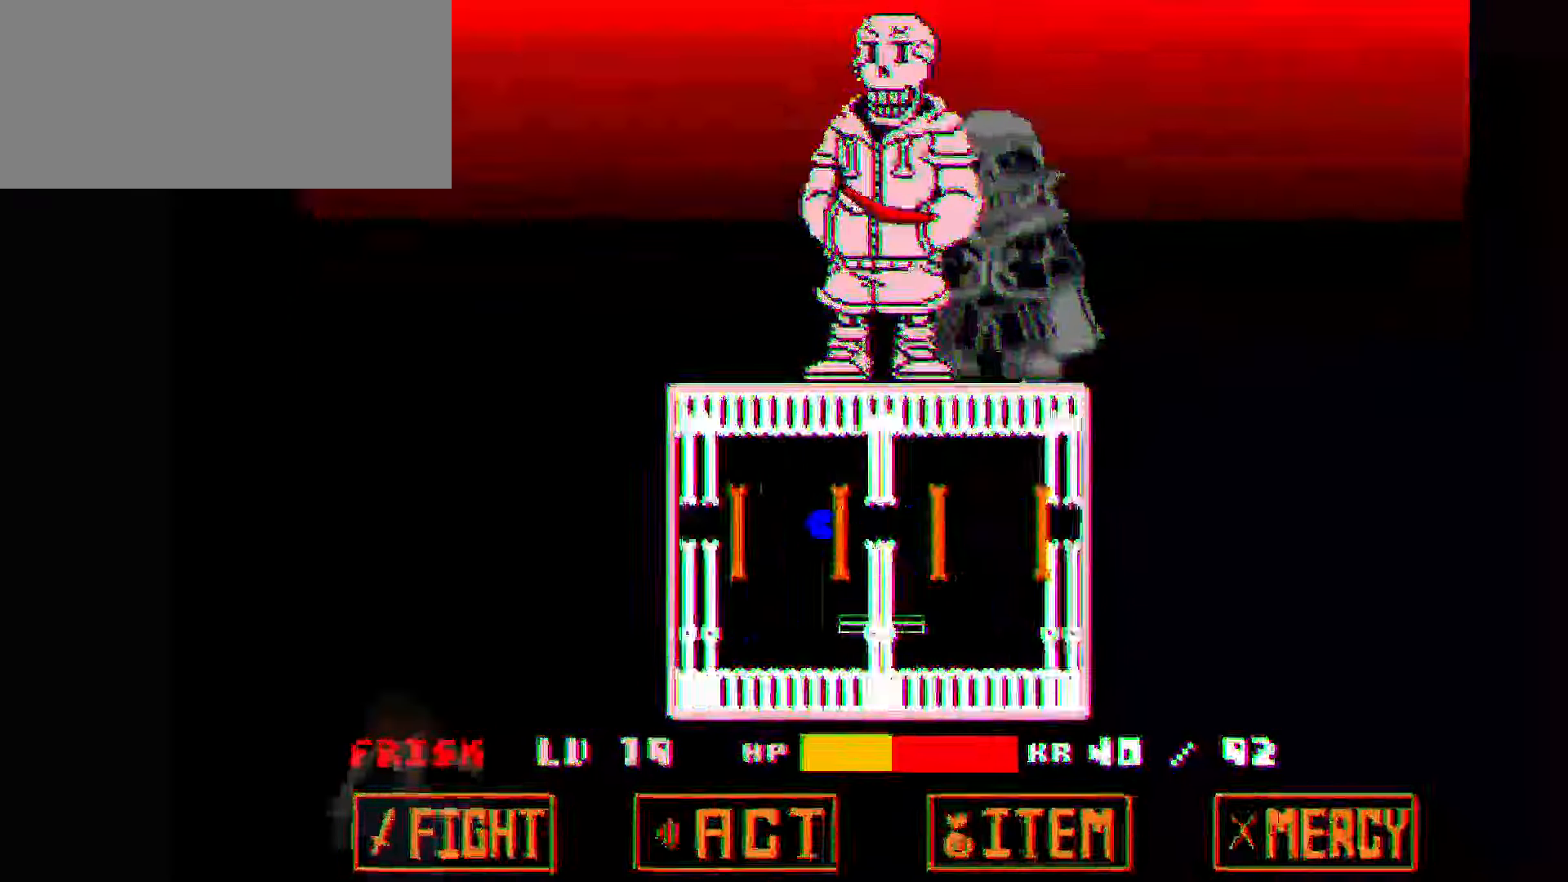
{"keys": [], "events": [[134, "right", "up"]]}
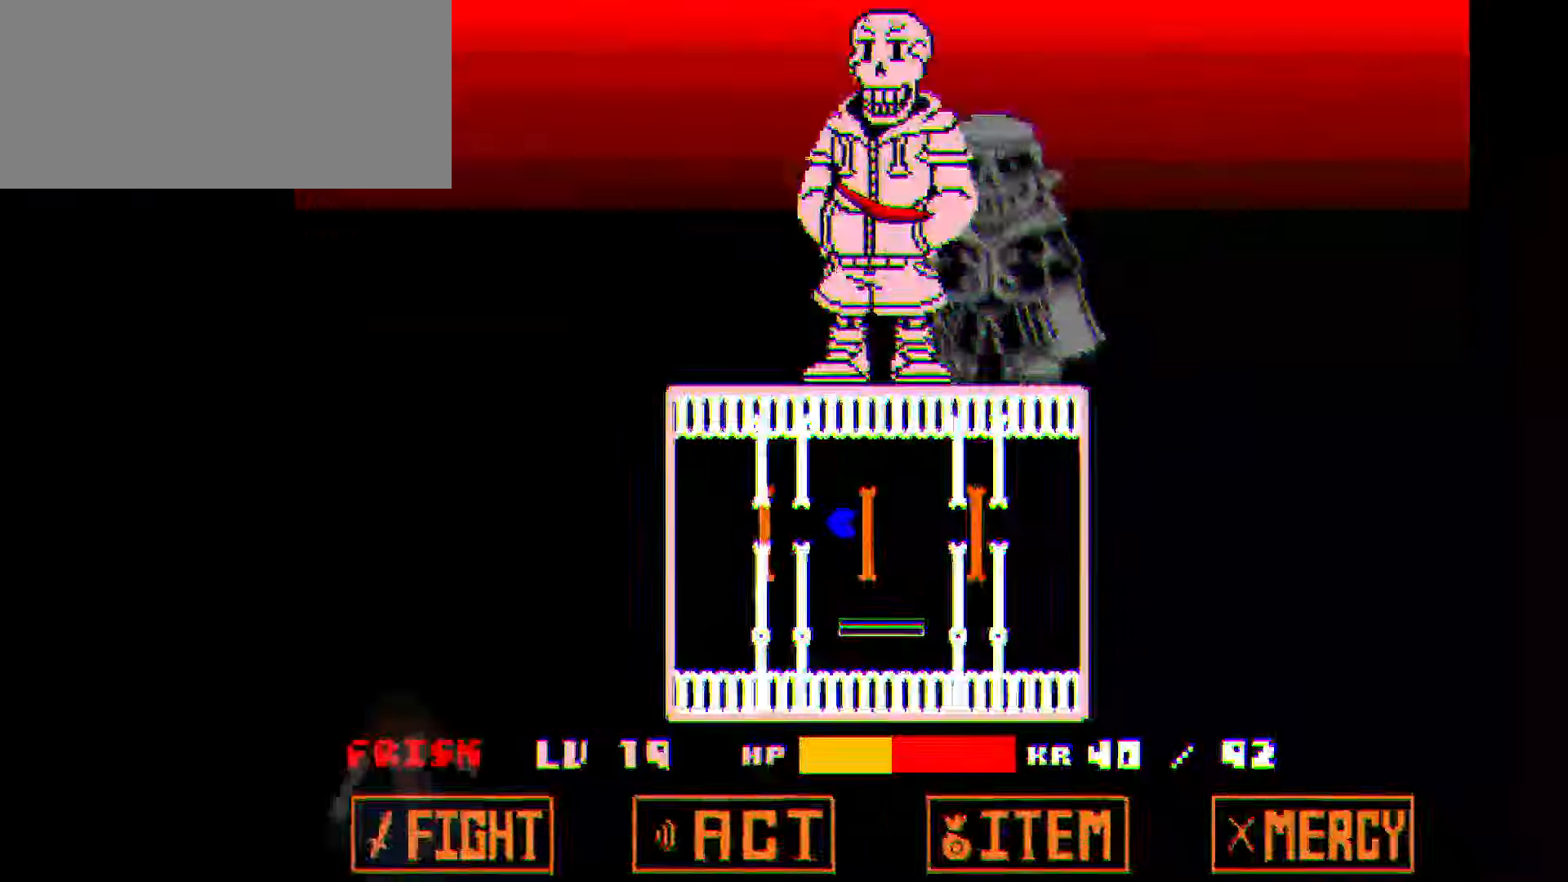
{"keys": ["right"], "events": [[367, "right", "down"]]}
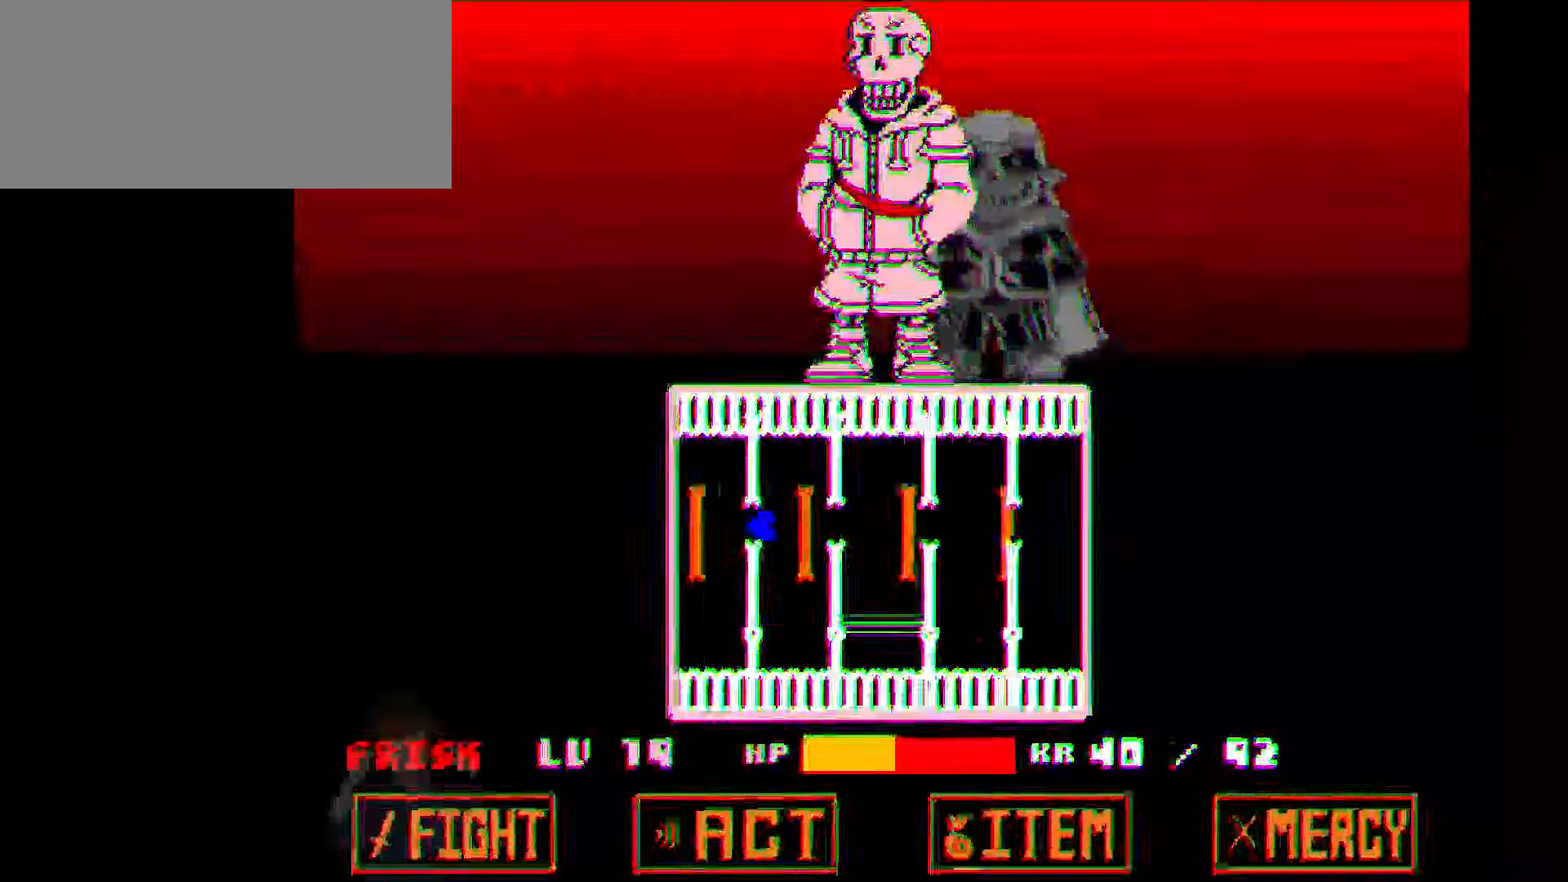
{"keys": [], "events": [[467, "right", "up"]]}
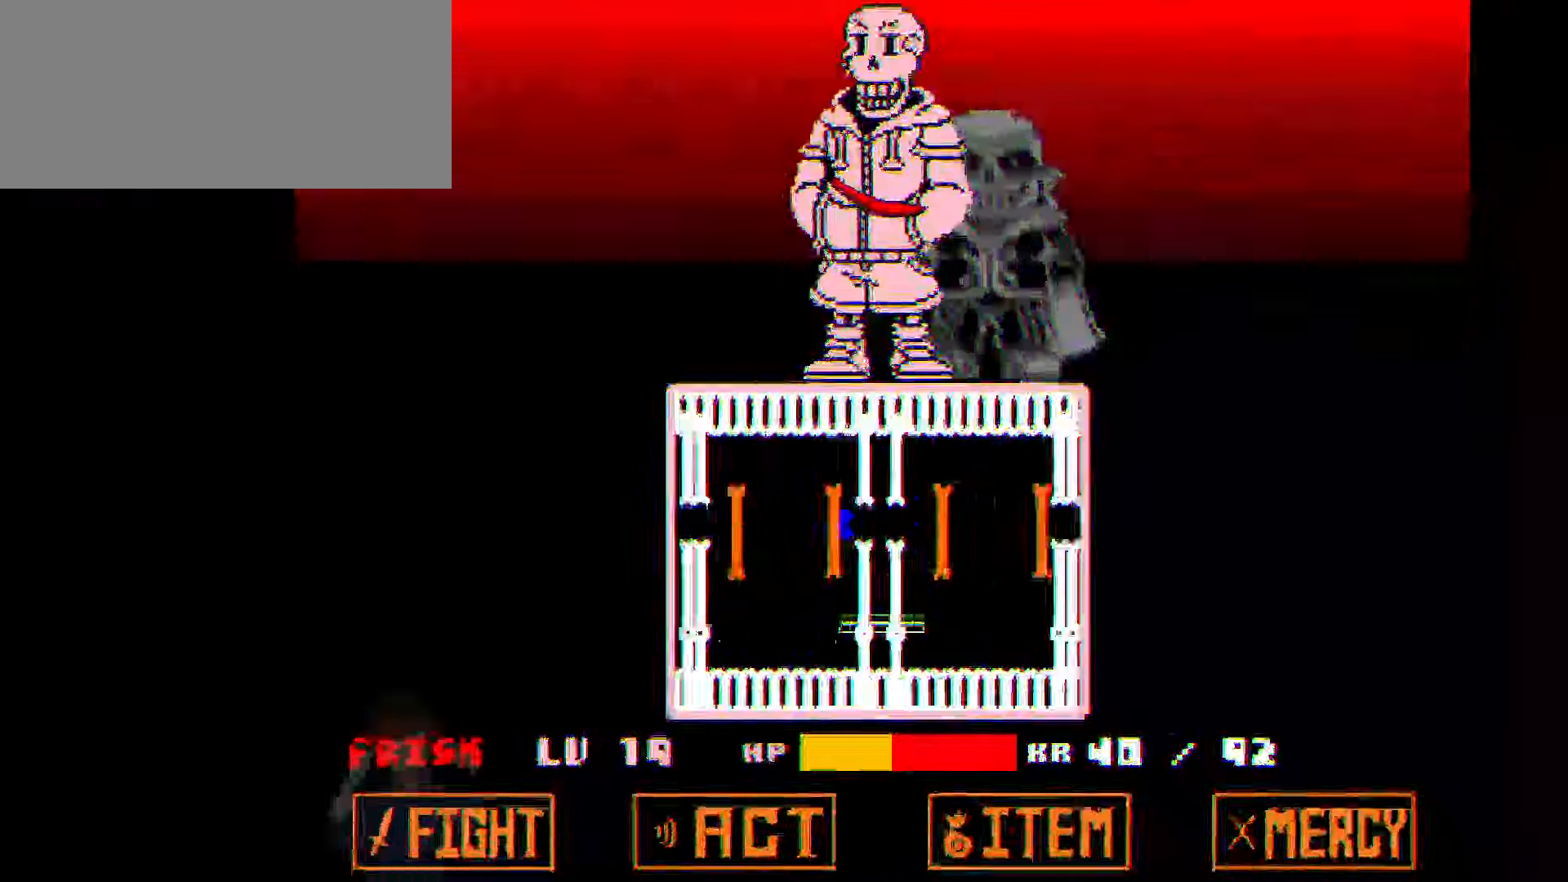
{"keys": [], "events": []}
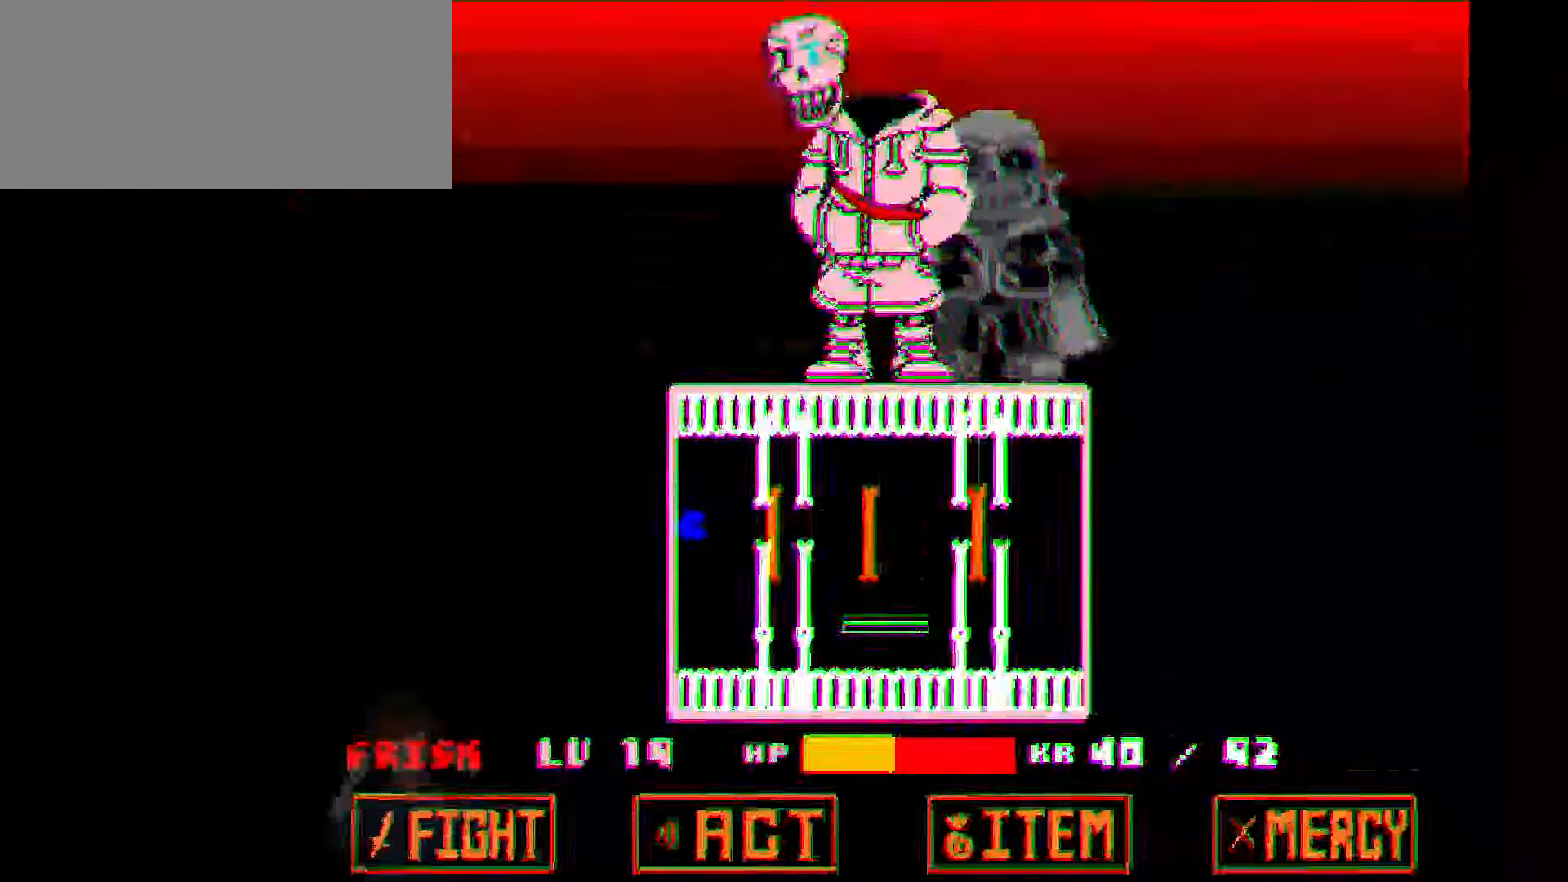
{"keys": ["right"], "events": [[100, "right", "down"]]}
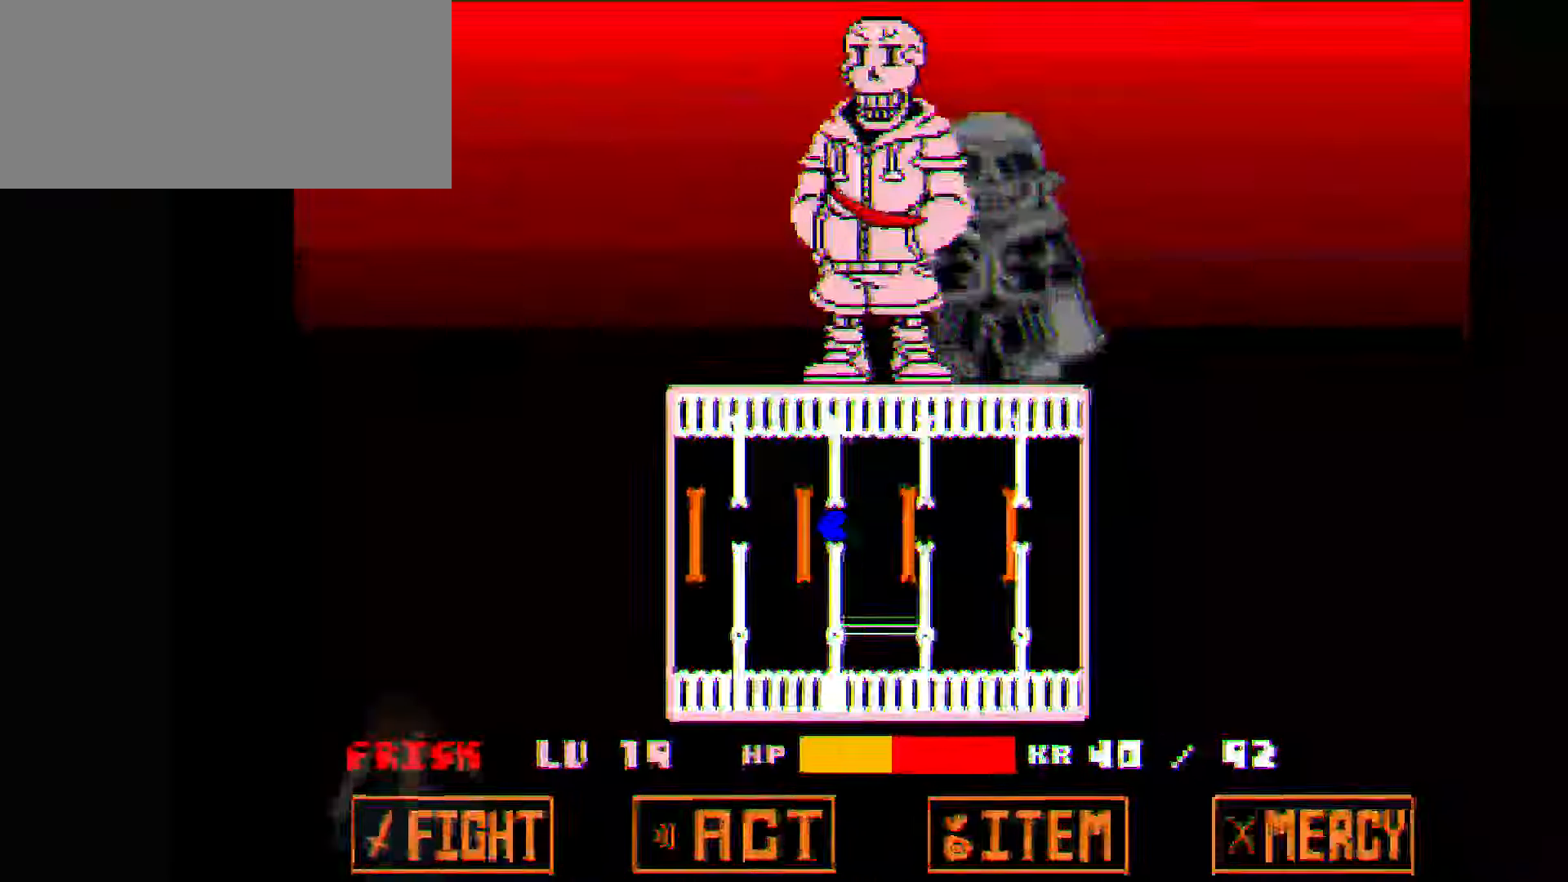
{"keys": [], "events": [[200, "right", "up"]]}
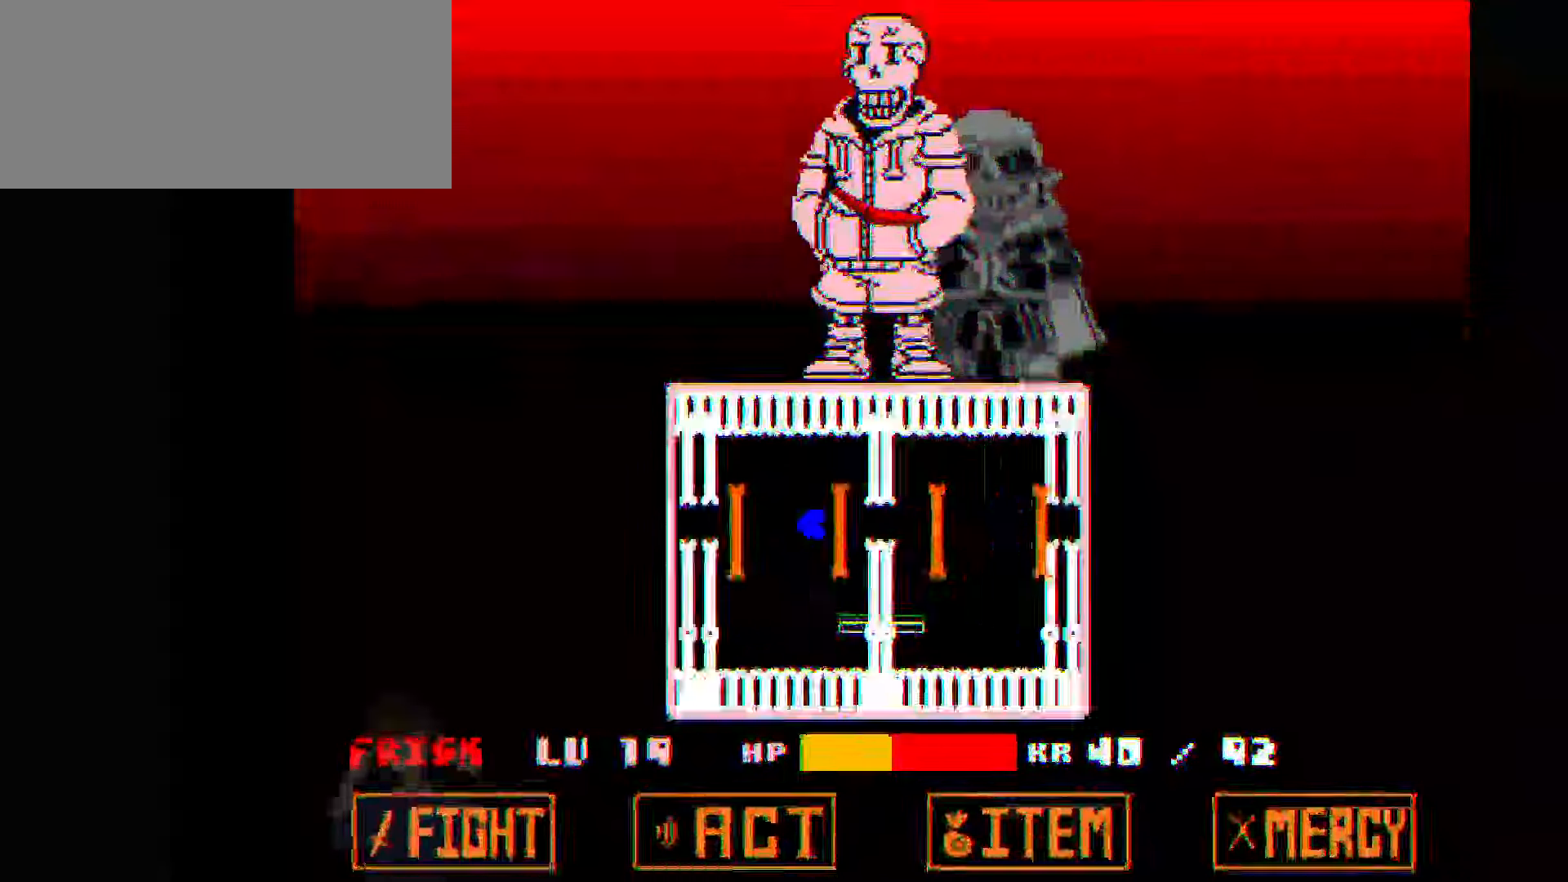
{"keys": ["right"], "events": [[234, "right", "down"]]}
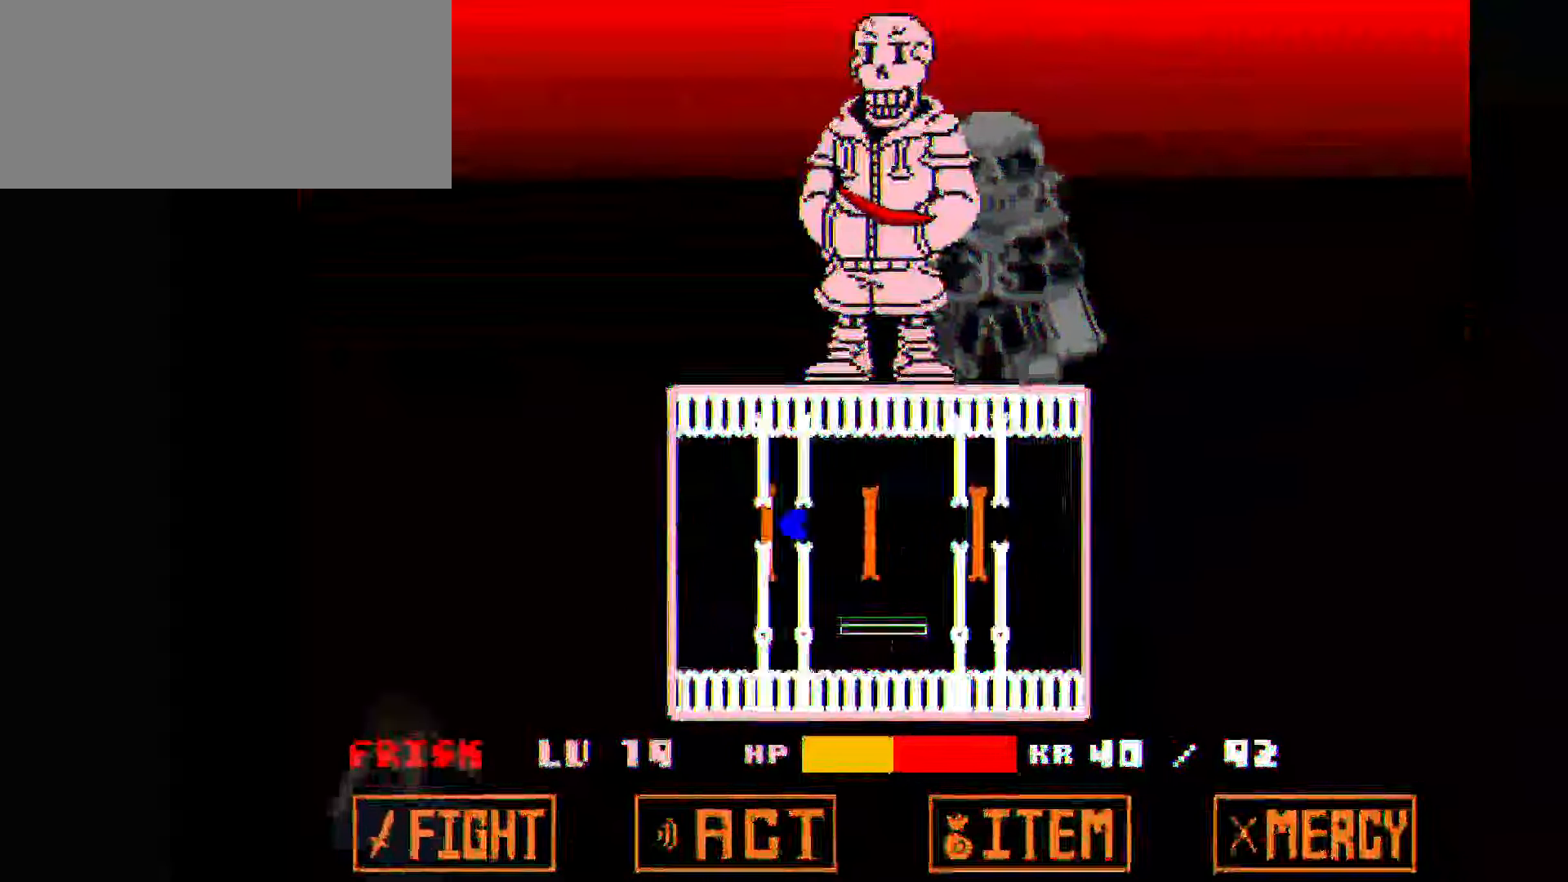
{"keys": [], "events": [[367, "right", "up"]]}
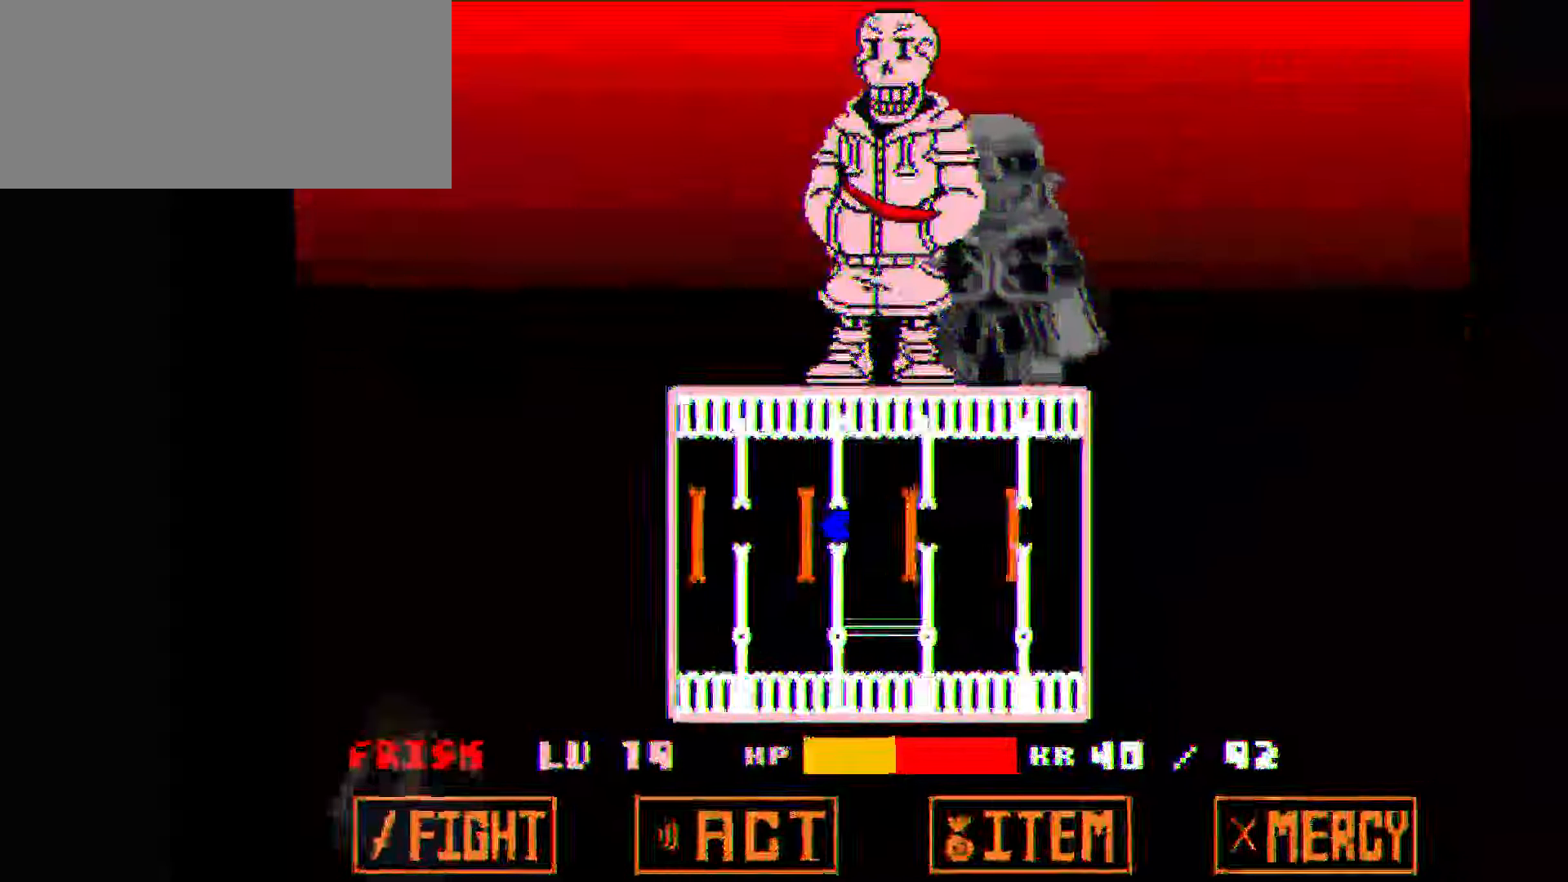
{"keys": ["right"], "events": [[434, "right", "down"]]}
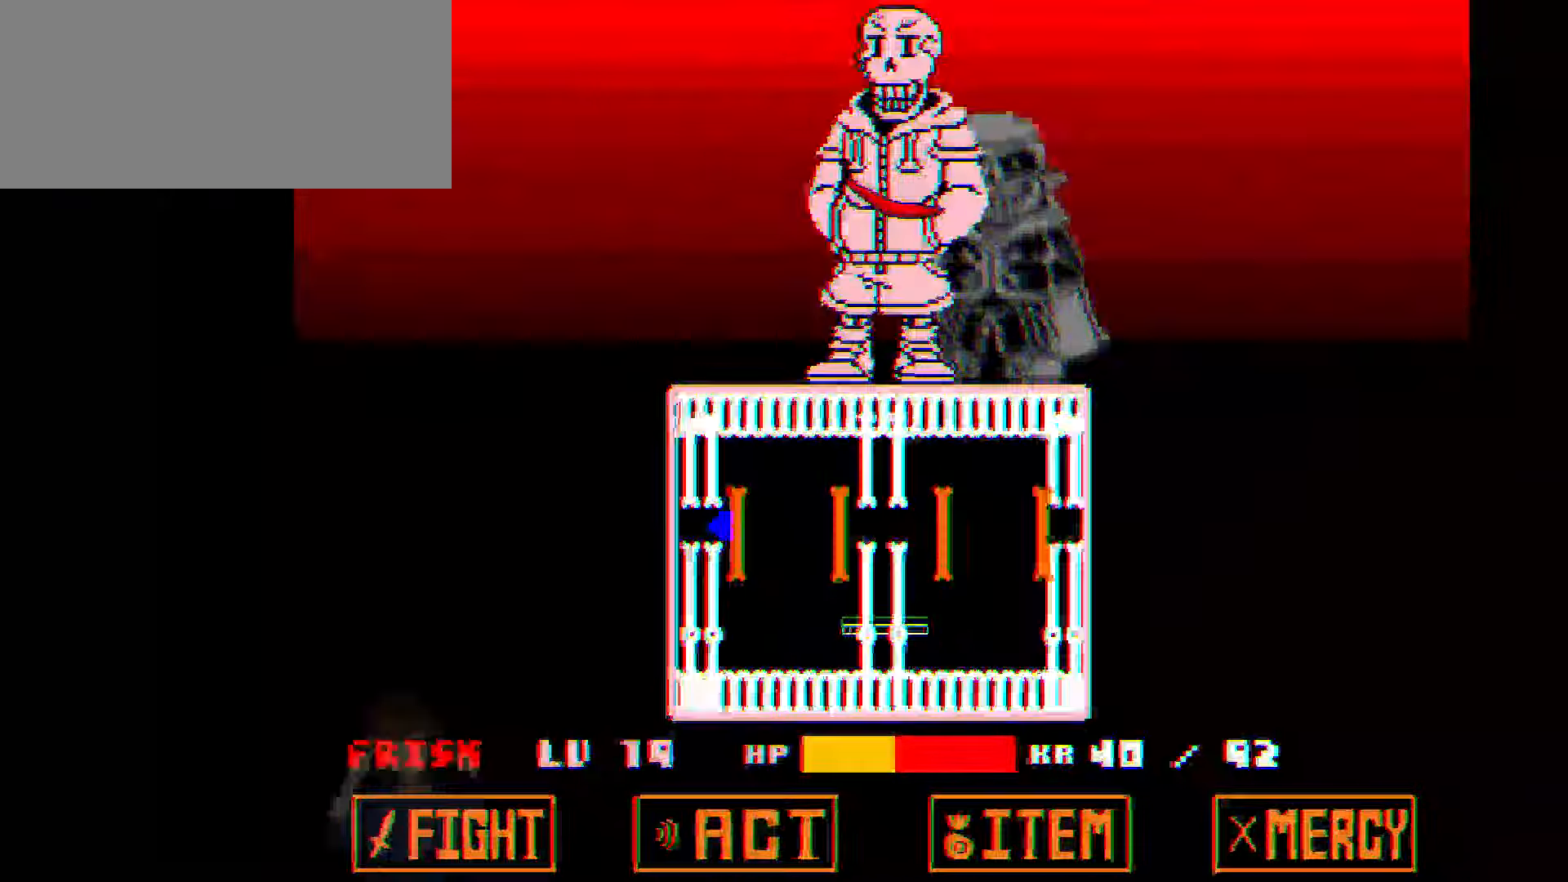
{"keys": ["right"], "events": []}
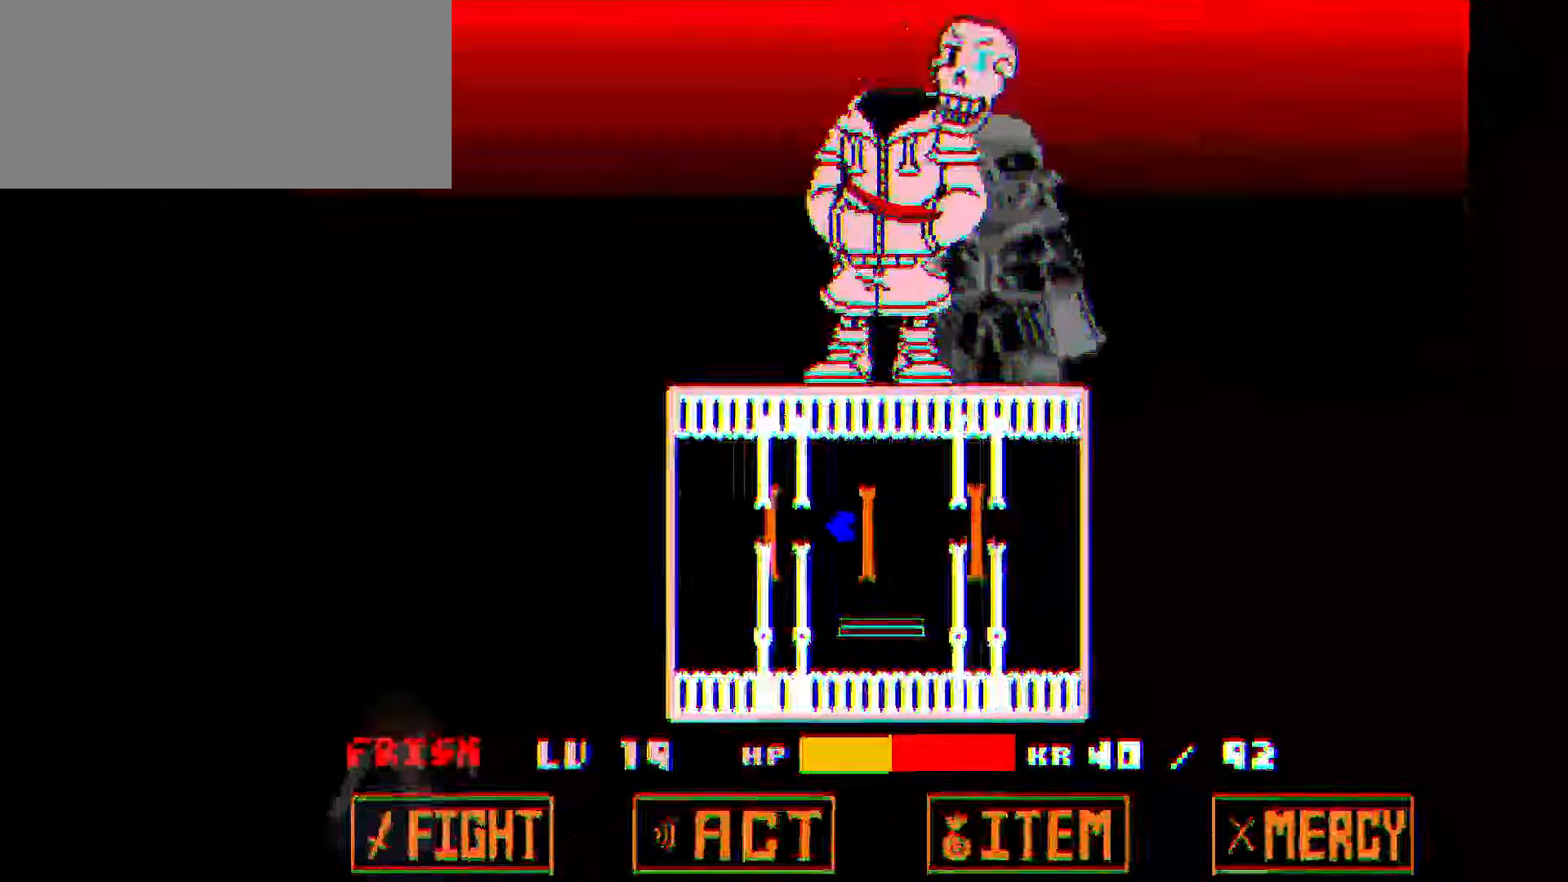
{"keys": [], "events": [[200, "right", "up"]]}
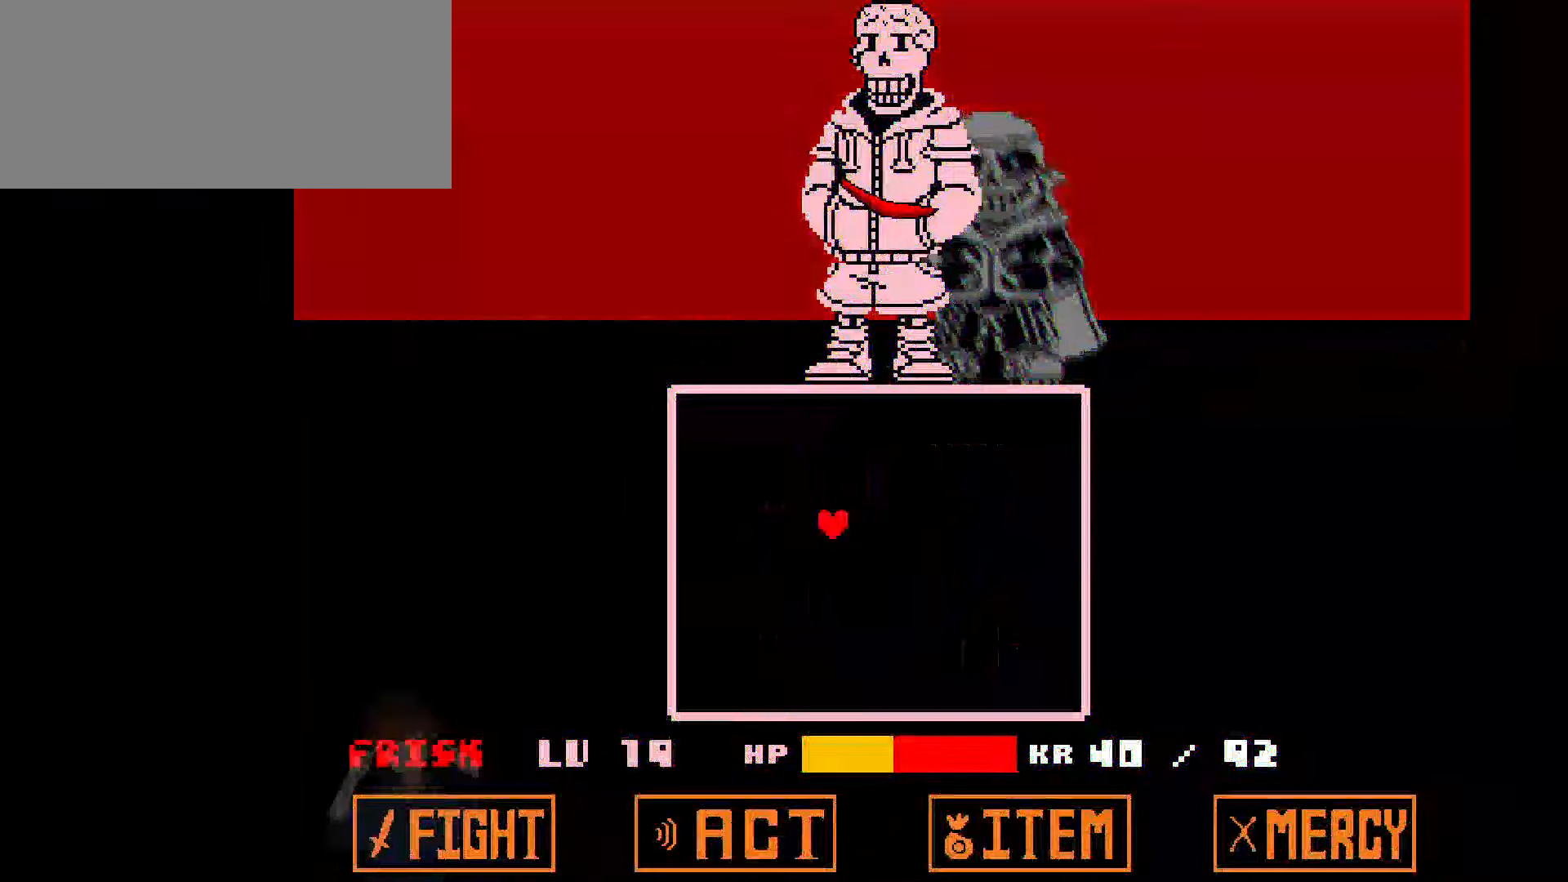
{"keys": ["down", "right"], "events": [[300, "right", "down"], [400, "down", "down"]]}
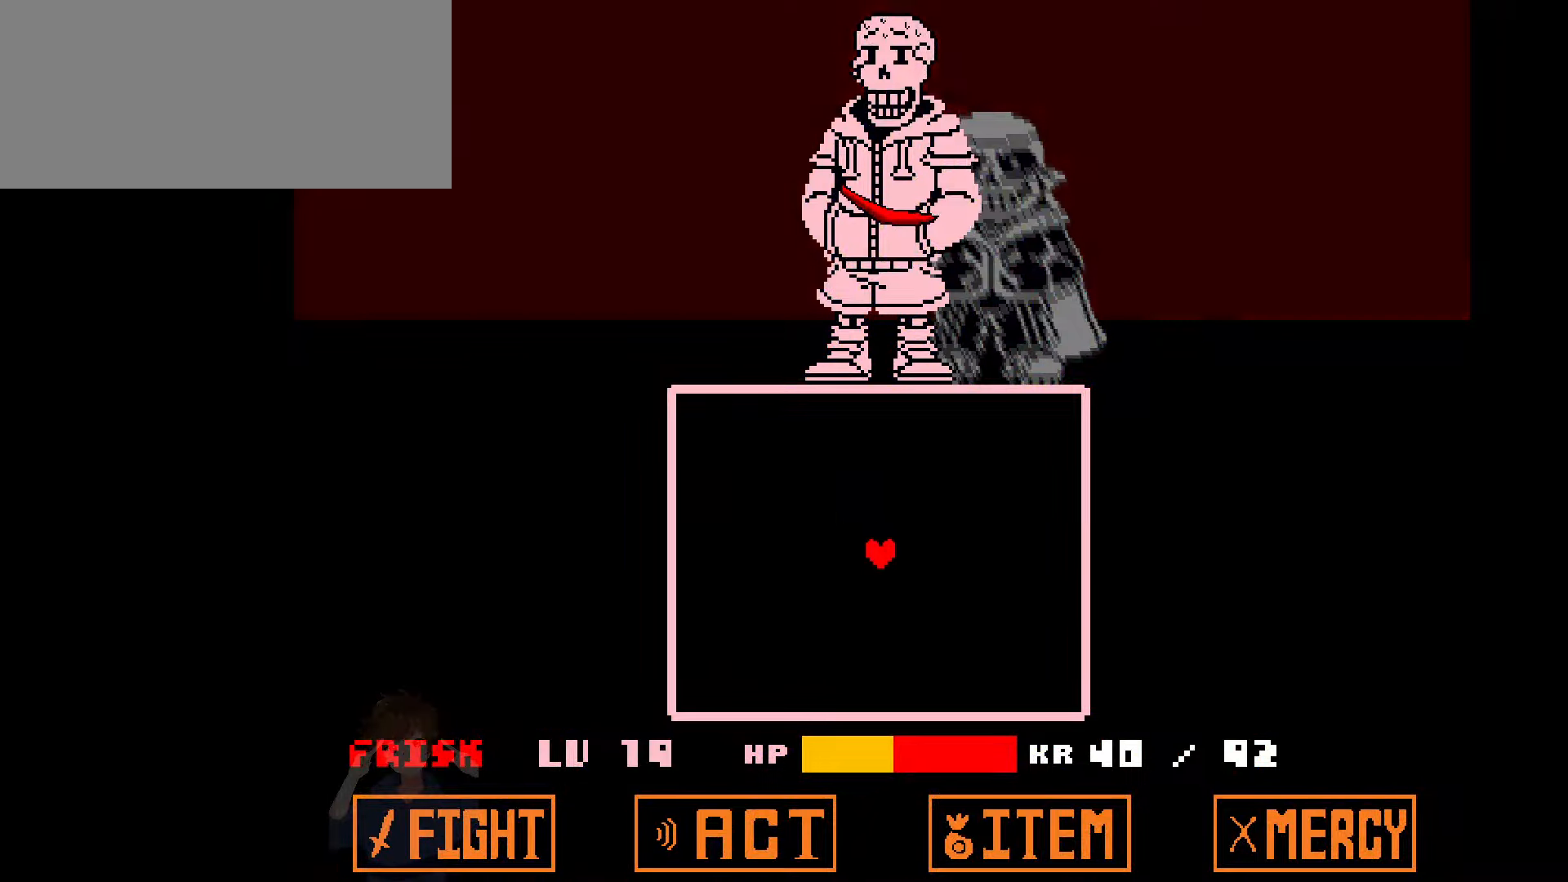
{"keys": ["down", "right"], "events": [[67, "down", "up"], [67, "up", "down"], [167, "right", "up"], [267, "left", "down"], [300, "up", "up"], [367, "down", "down"], [467, "left", "up"], [501, "right", "down"]]}
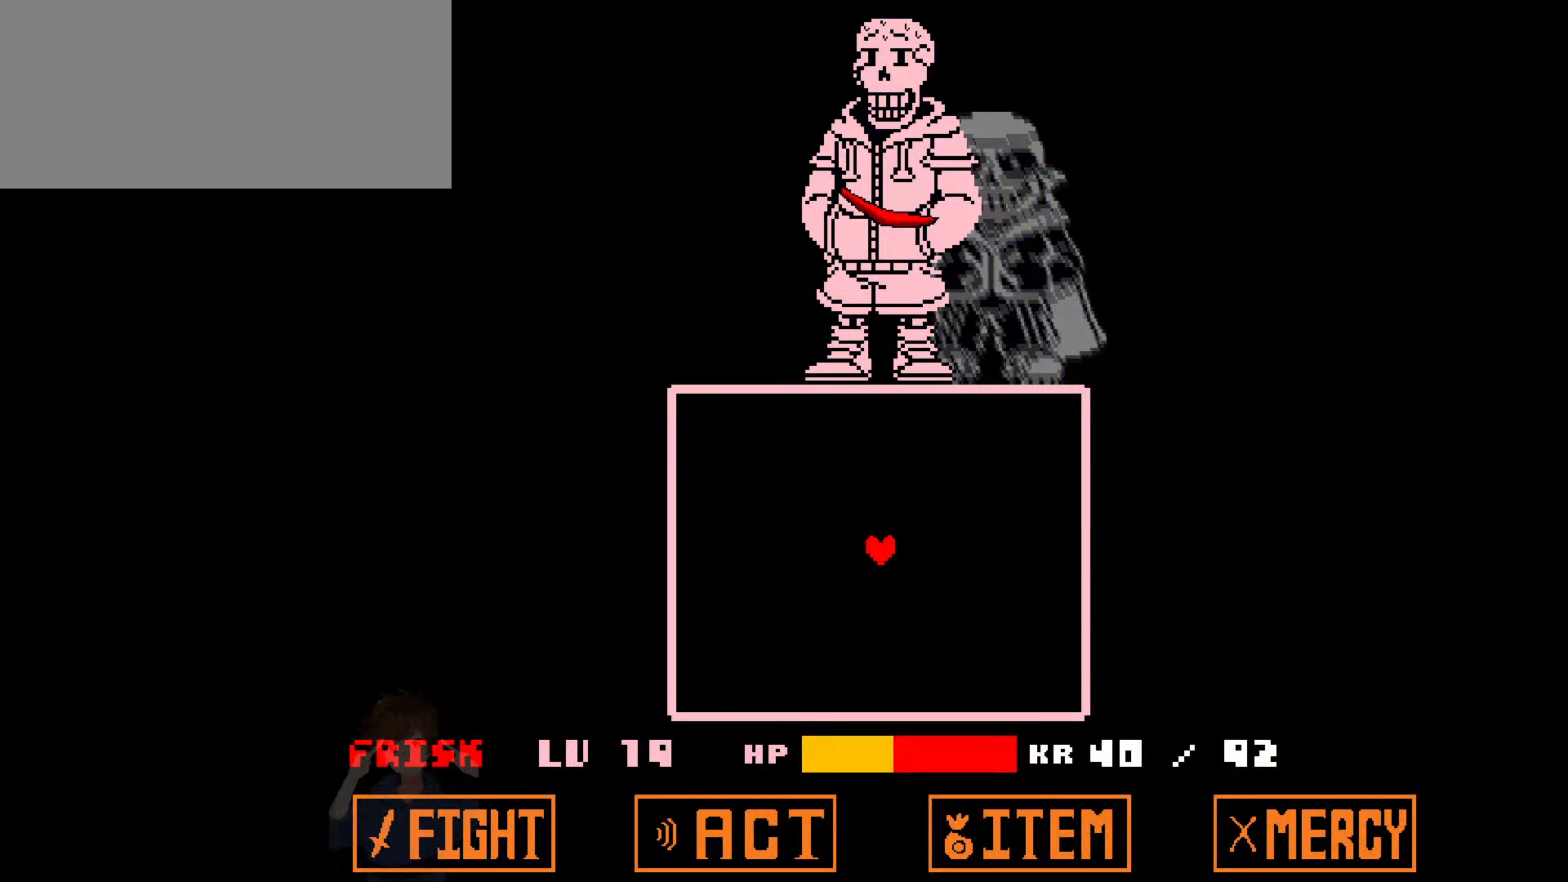
{"keys": ["right", "up"], "events": [[100, "down", "up"], [100, "up", "down"], [133, "right", "up"], [166, "left", "down"], [233, "up", "up"], [333, "down", "down"], [367, "left", "up"], [433, "right", "down"], [500, "down", "up"], [500, "up", "down"]]}
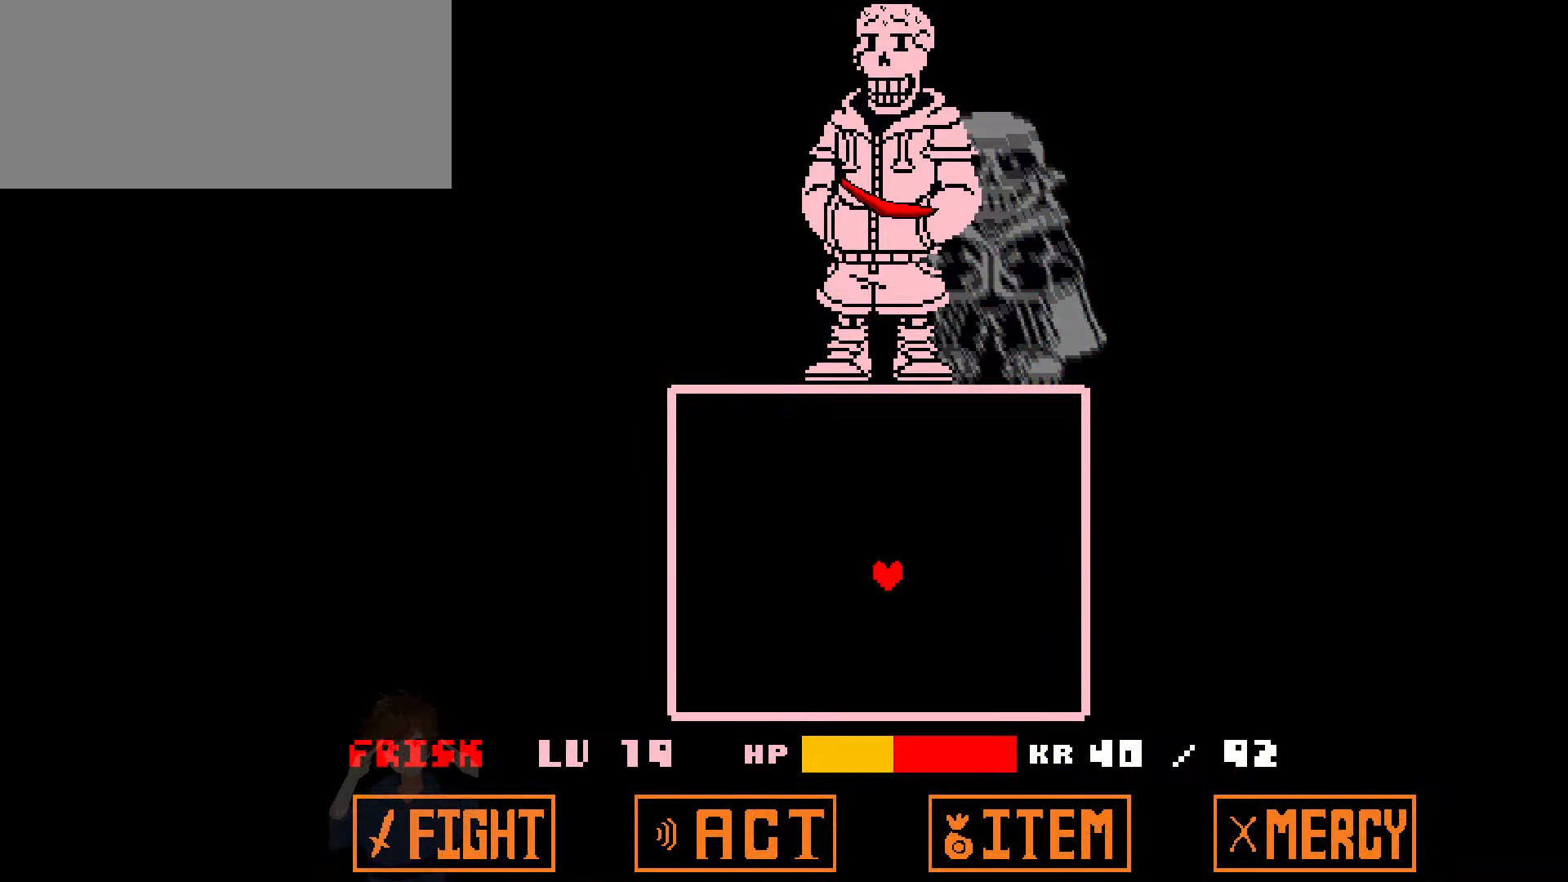
{"keys": ["right"], "events": [[100, "right", "up"], [200, "left", "down"], [200, "up", "up"], [334, "down", "down"], [400, "left", "up"], [467, "down", "up"], [467, "right", "down"]]}
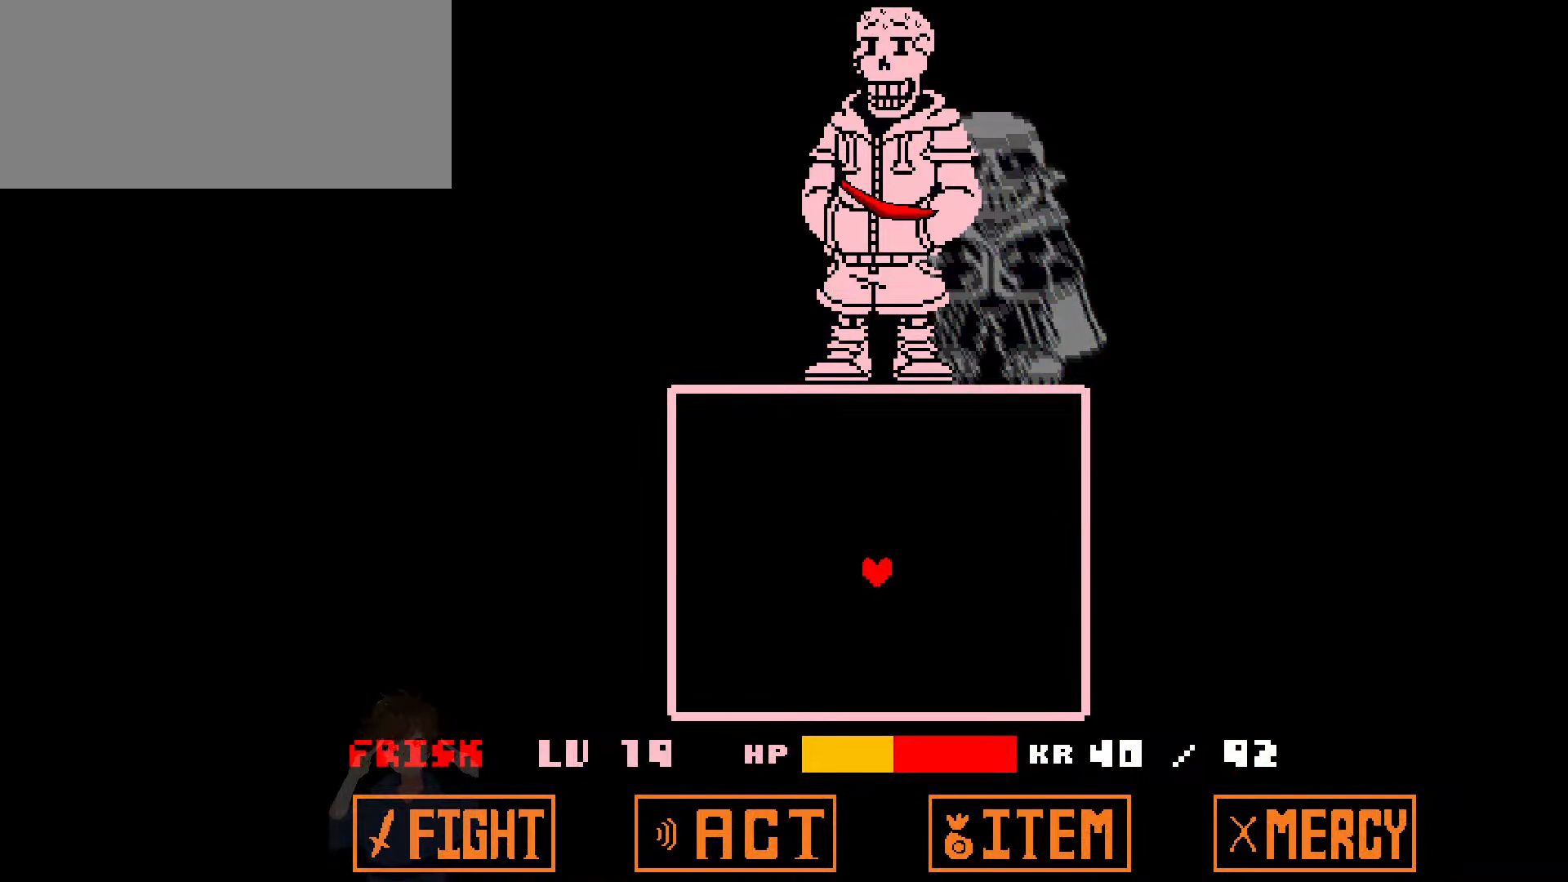
{"keys": [], "events": [[33, "right", "up"]]}
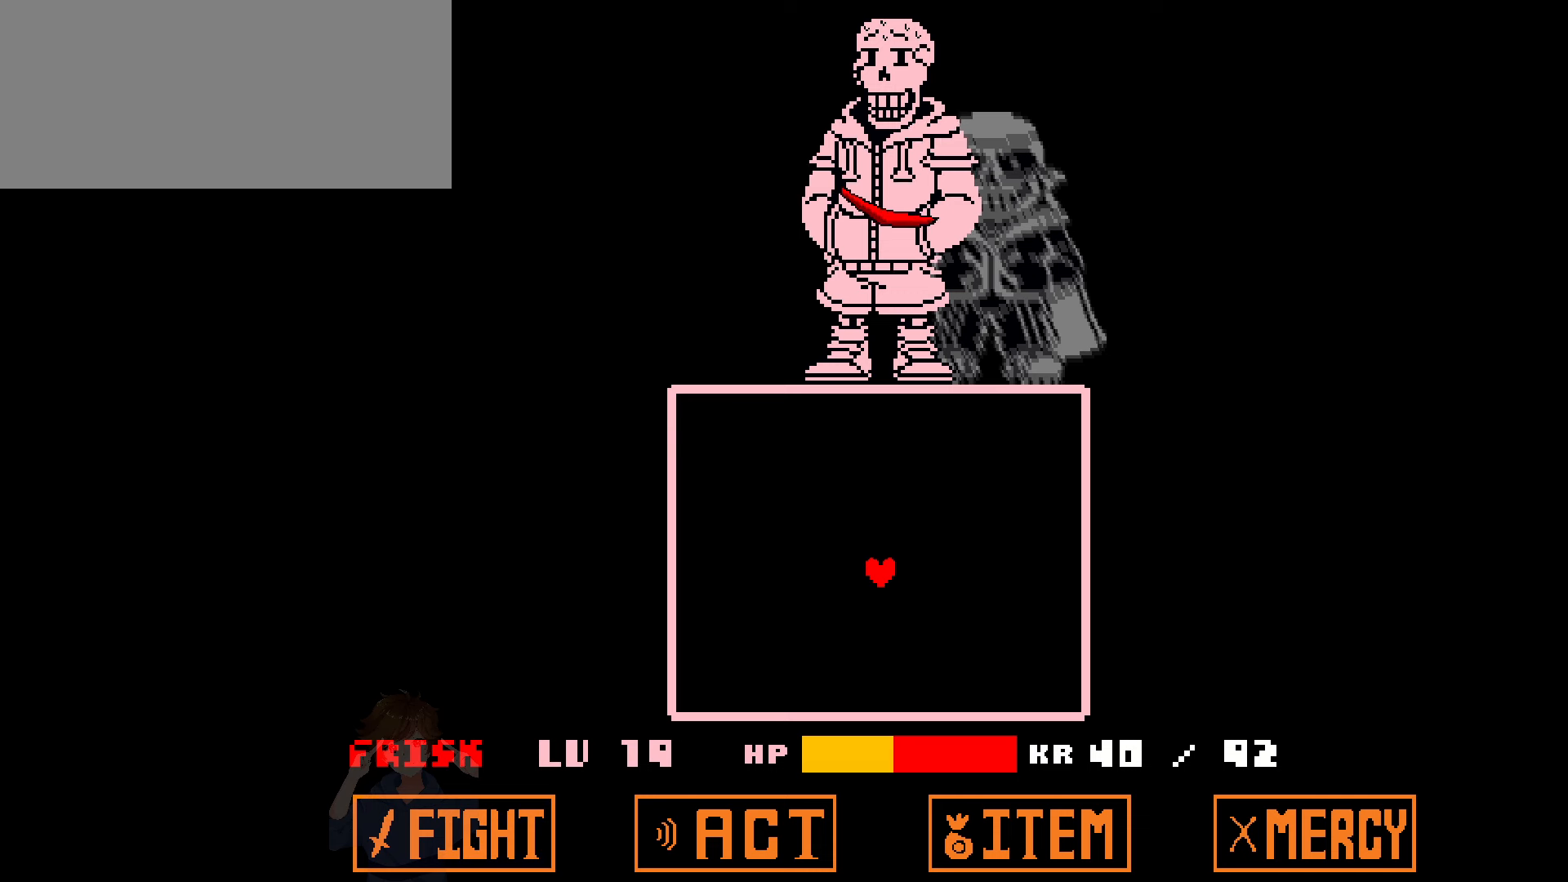
{"keys": [], "events": []}
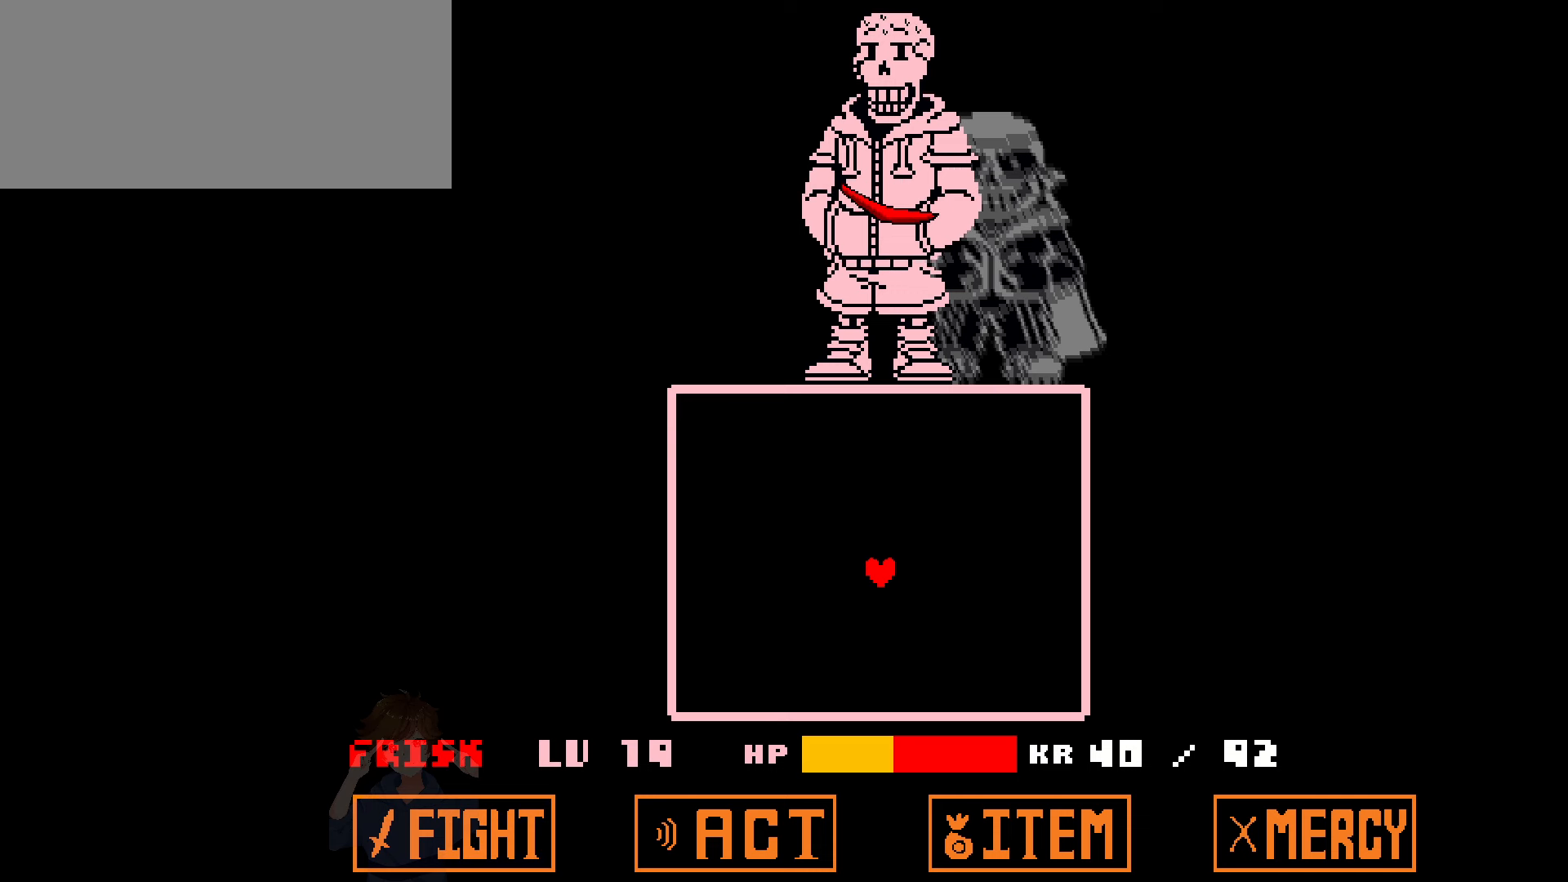
{"keys": [], "events": []}
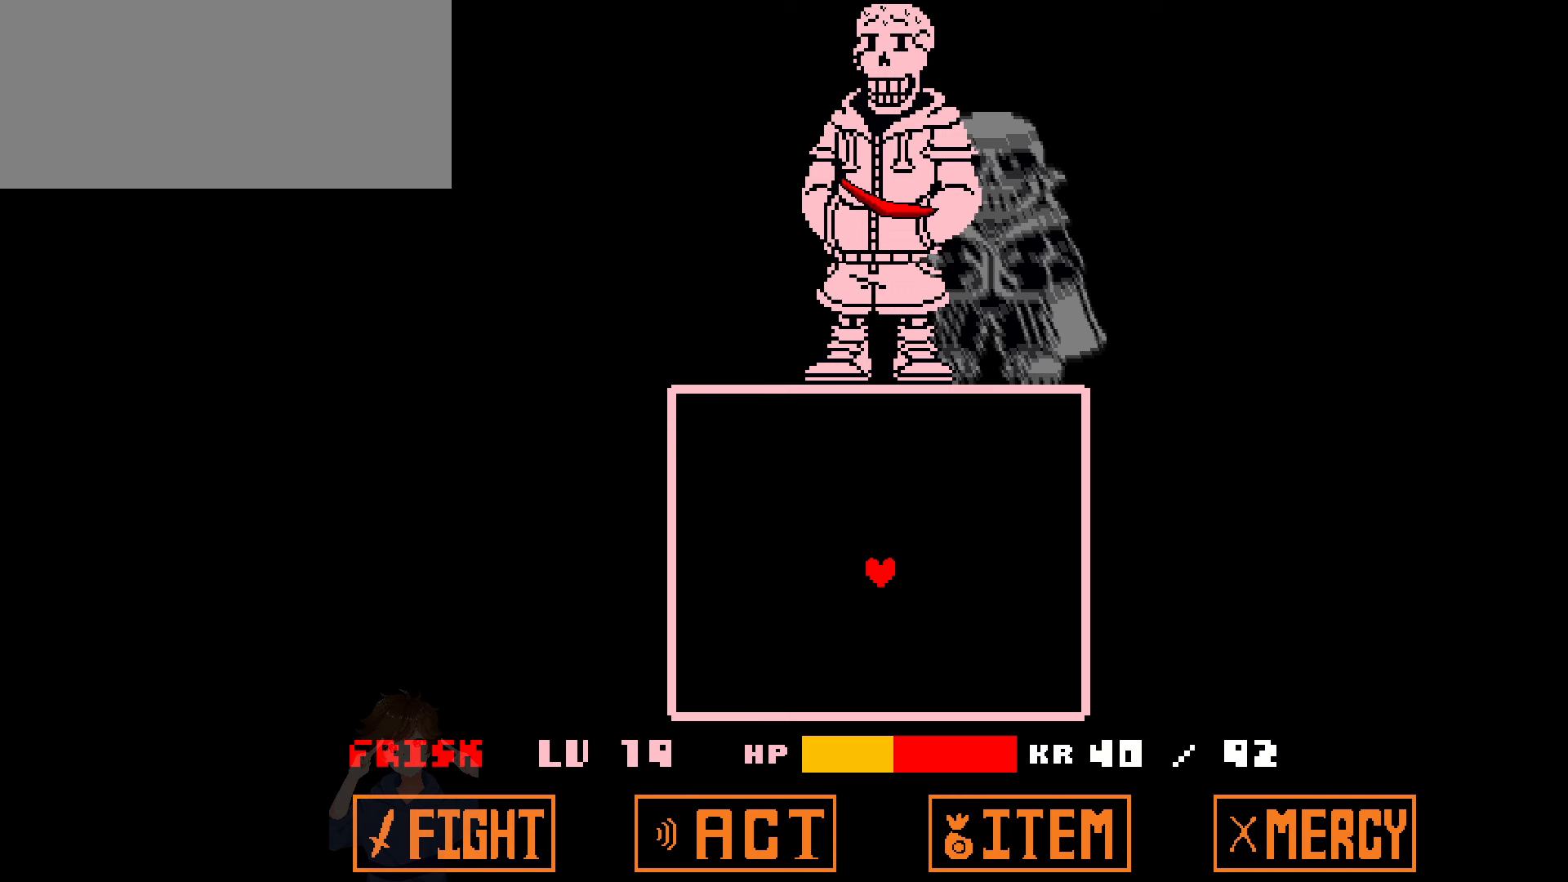
{"keys": [], "events": []}
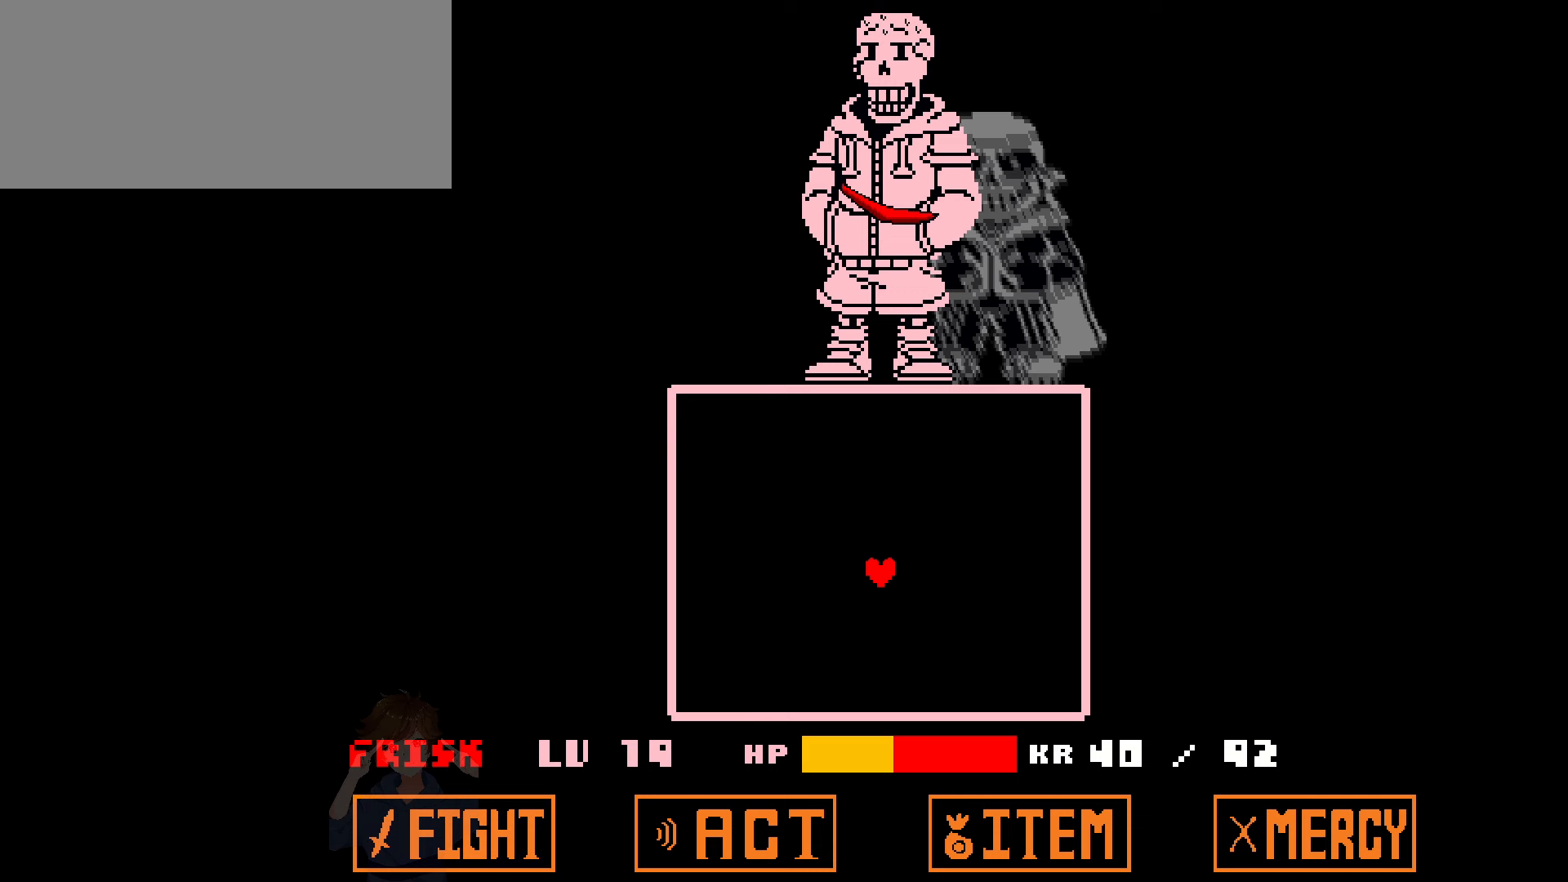
{"keys": ["left", "right"], "events": [[233, "right", "down"], [333, "left", "down"], [367, "right", "up"], [467, "right", "down"]]}
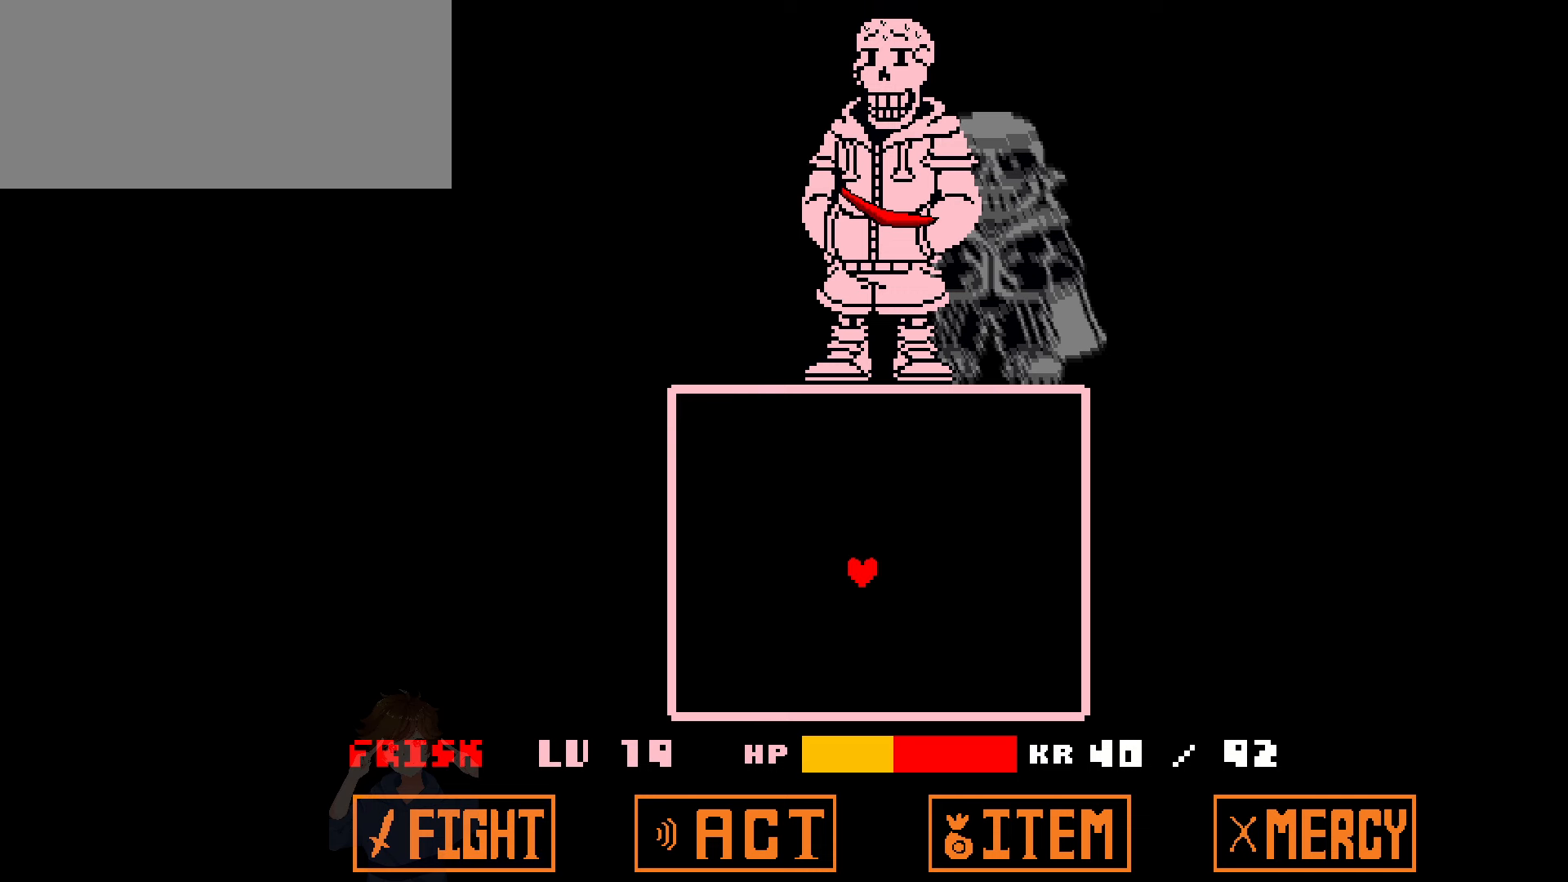
{"keys": ["left", "right"], "events": [[67, "right", "up"], [100, "right", "down"], [100, "up", "down"], [167, "up", "up"], [267, "up", "down"], [300, "right", "up"], [300, "up", "up"], [334, "right", "down"], [434, "right", "up"], [501, "right", "down"]]}
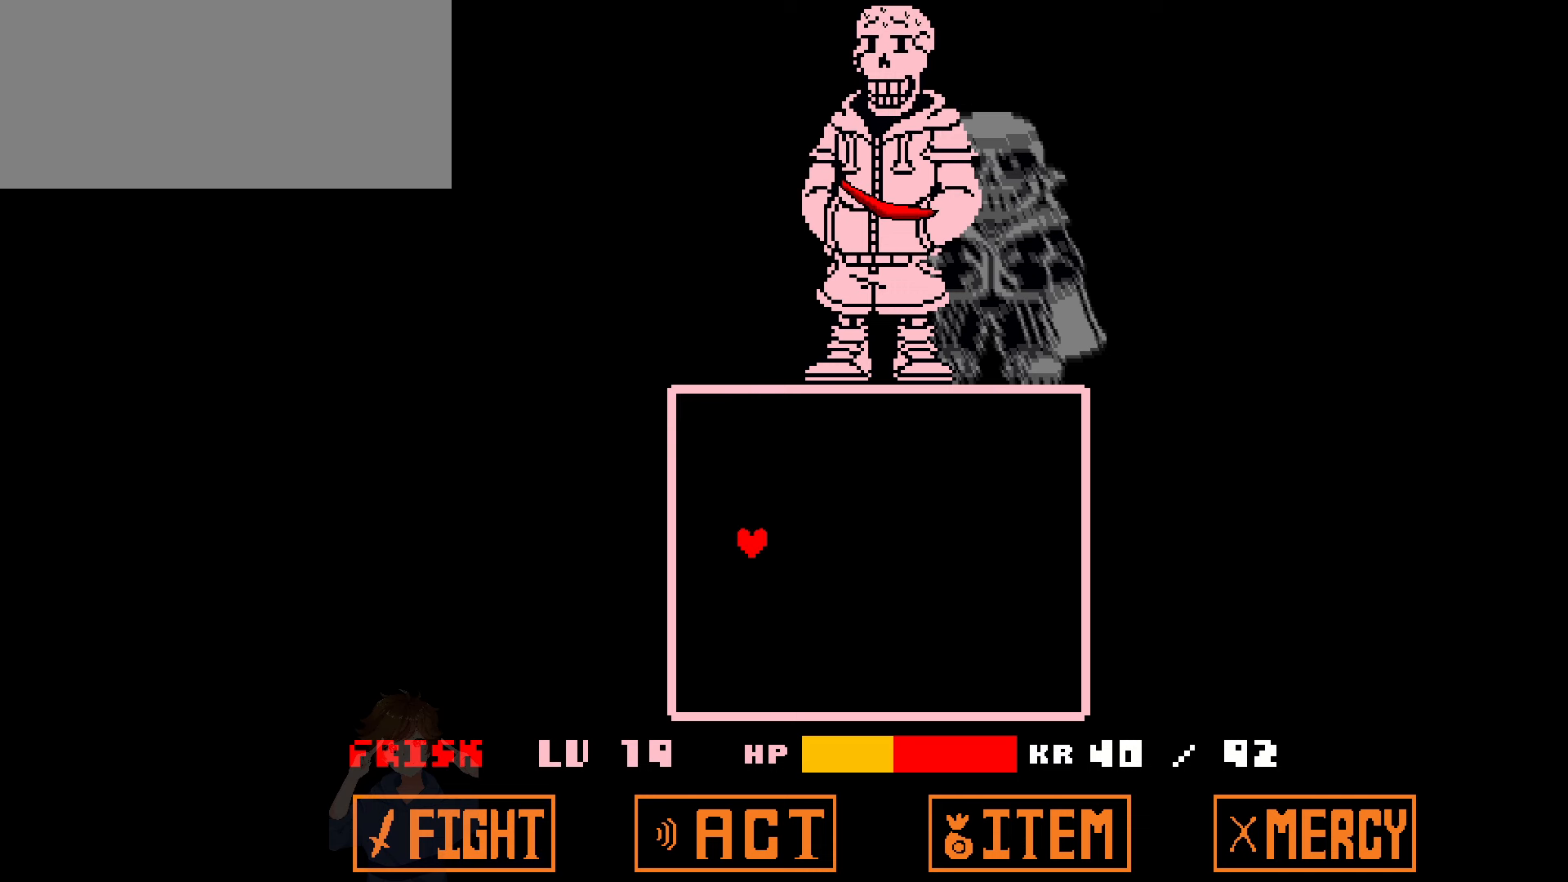
{"keys": ["right"], "events": [[66, "right", "up"], [133, "down", "down"], [133, "left", "up"], [133, "right", "down"], [200, "down", "up"]]}
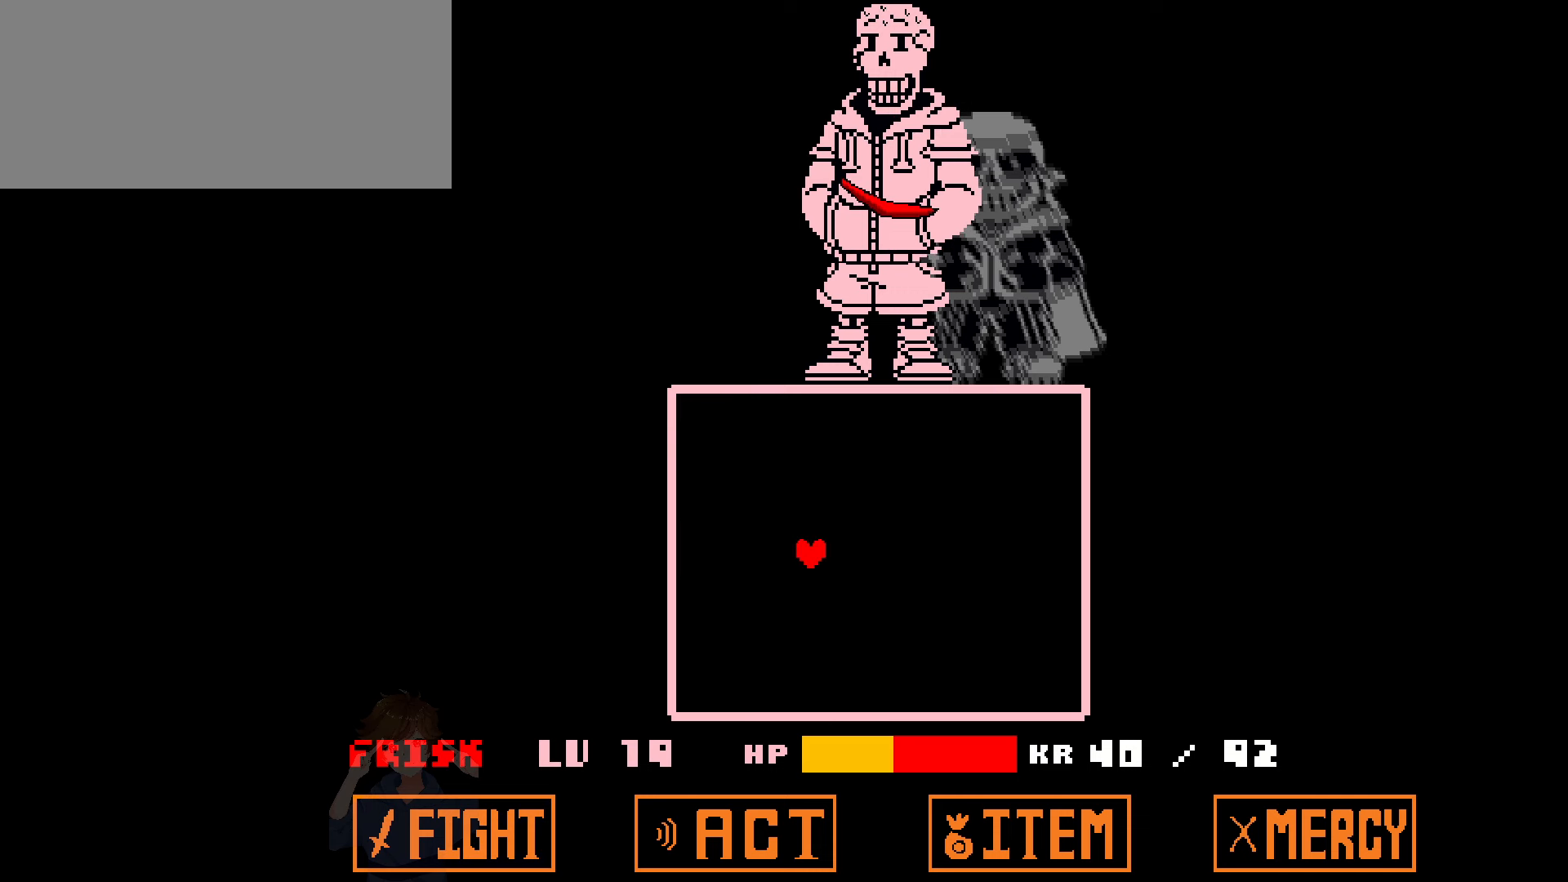
{"keys": ["right"], "events": [[267, "left", "down"], [367, "left", "up"], [467, "left", "down"], [501, "left", "up"]]}
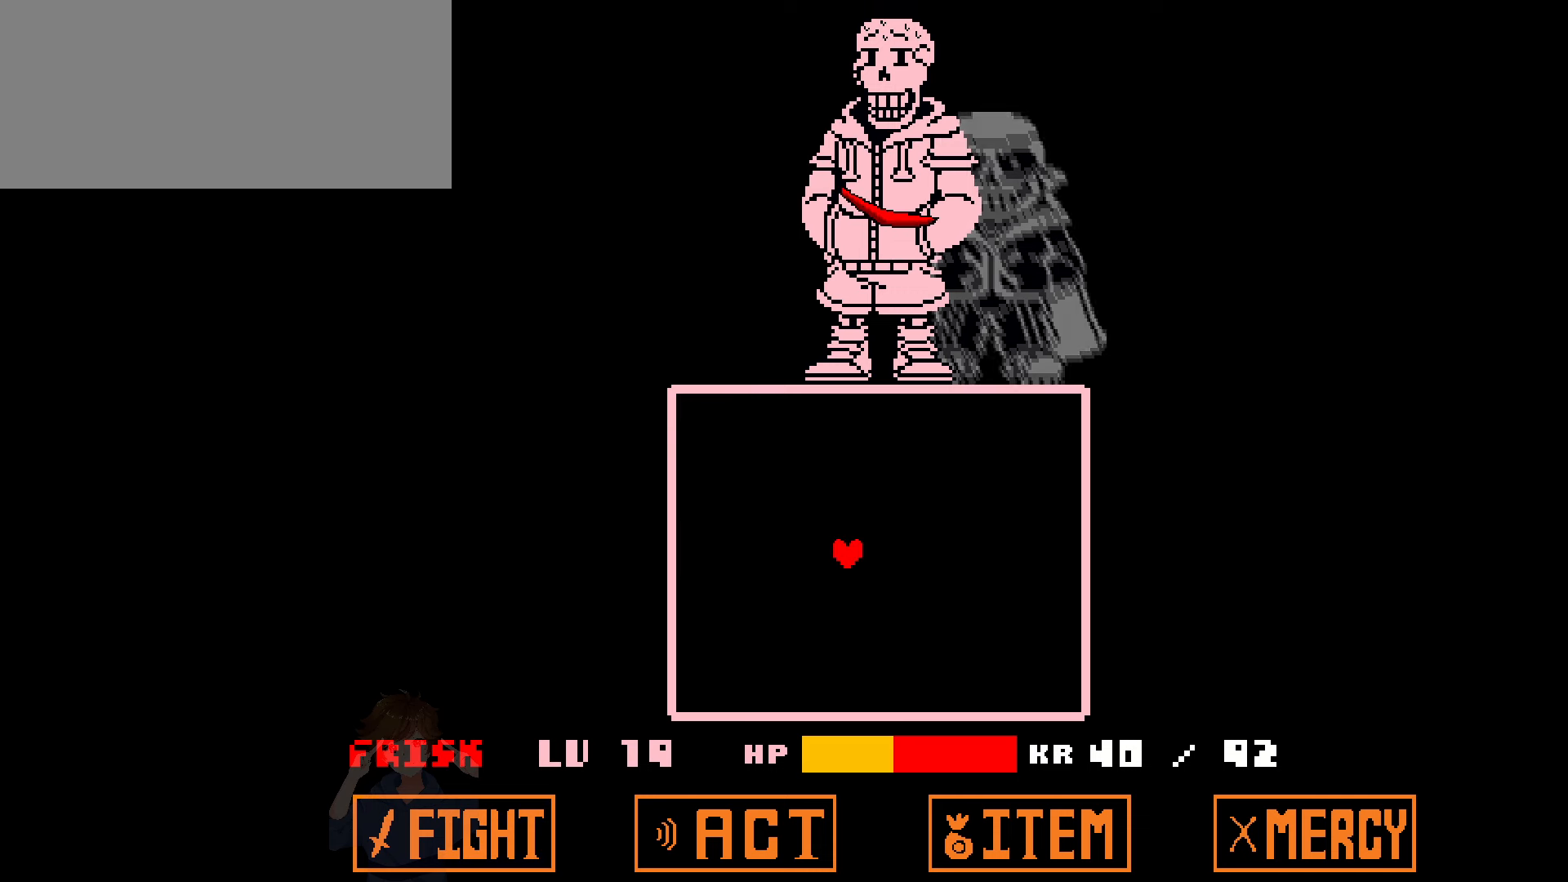
{"keys": ["left", "right"], "events": [[200, "left", "down"], [266, "left", "up"], [333, "left", "down"], [400, "left", "up"], [467, "left", "down"]]}